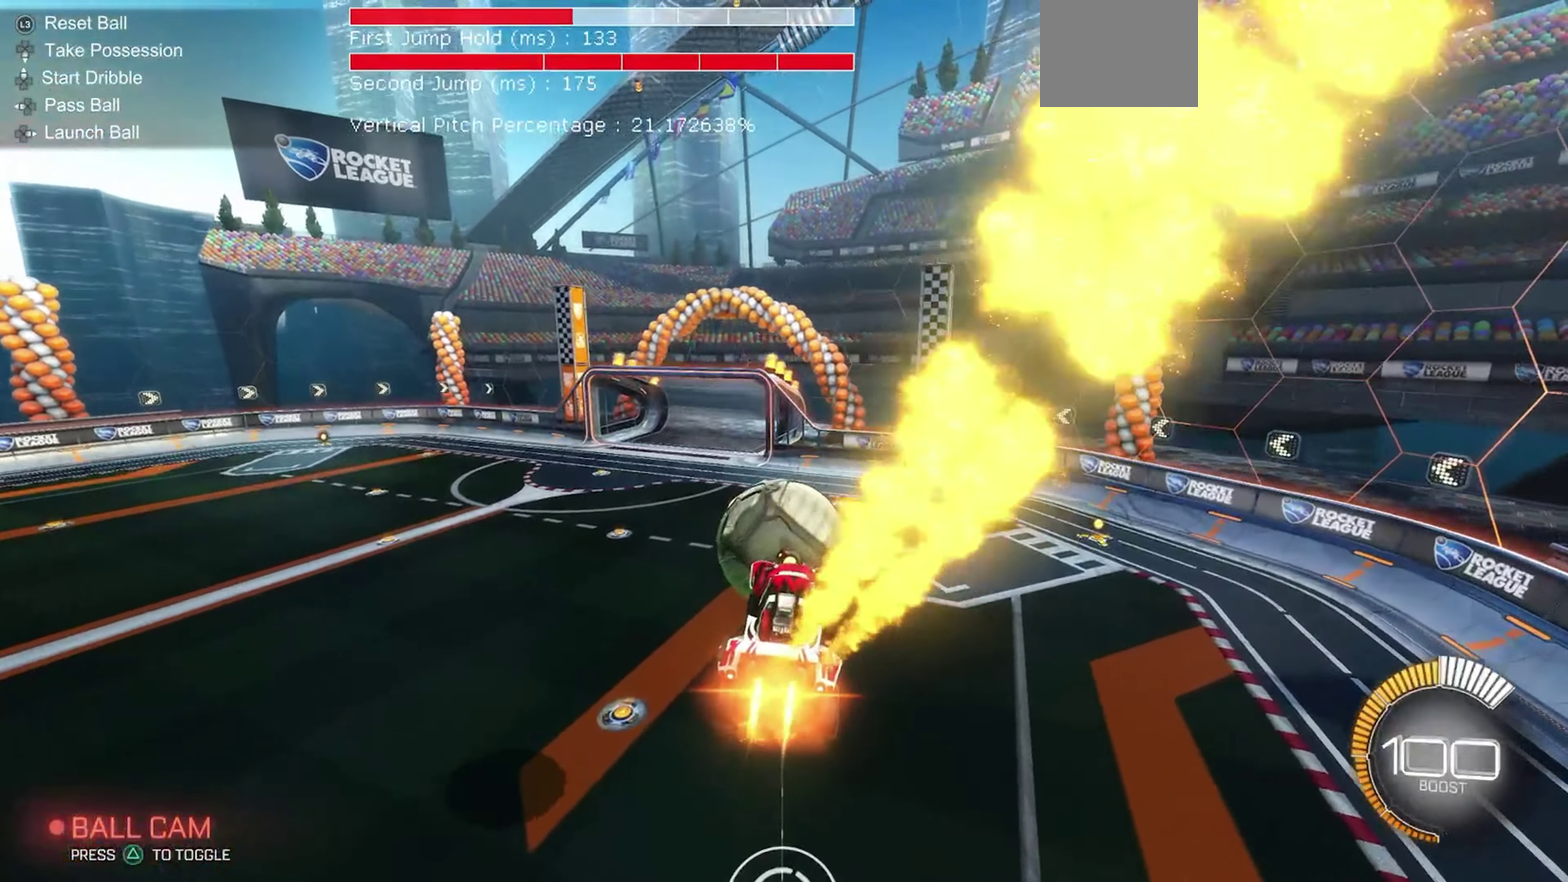
Gameplay with a controller (Xbox layout); each line is a JSON object with the inputs held at the frame after it (dt_ms = milliseconds from this image to that frame). "events" lists button and stick changes between this image and that frame as [ms after this image, input, new state], when the widget could be followed in between. Not read: L3 R3.
{"dt_ms": 900, "buttons": ["L1", "R2"], "left_stick": "down-left", "events": [[133, "left_stick", "up"], [233, "L1", "down"], [300, "A", "down"], [433, "left_stick", "down"], [467, "A", "up"], [667, "left_stick", "down-left"], [783, "B", "up"]]}
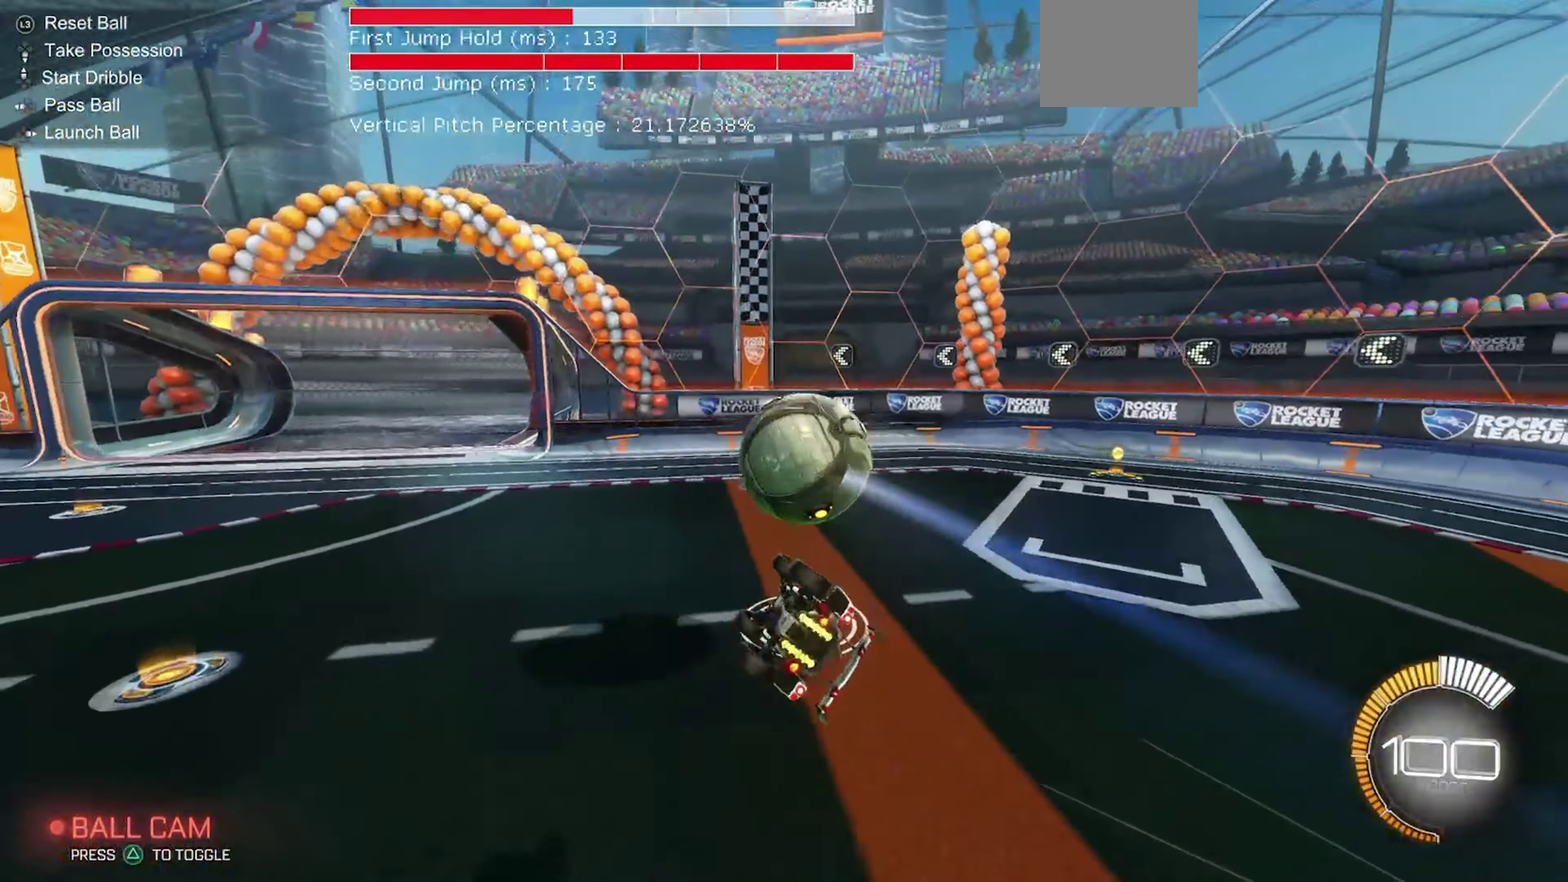
{"dt_ms": 250, "buttons": ["L1", "R2"], "left_stick": "down-left"}
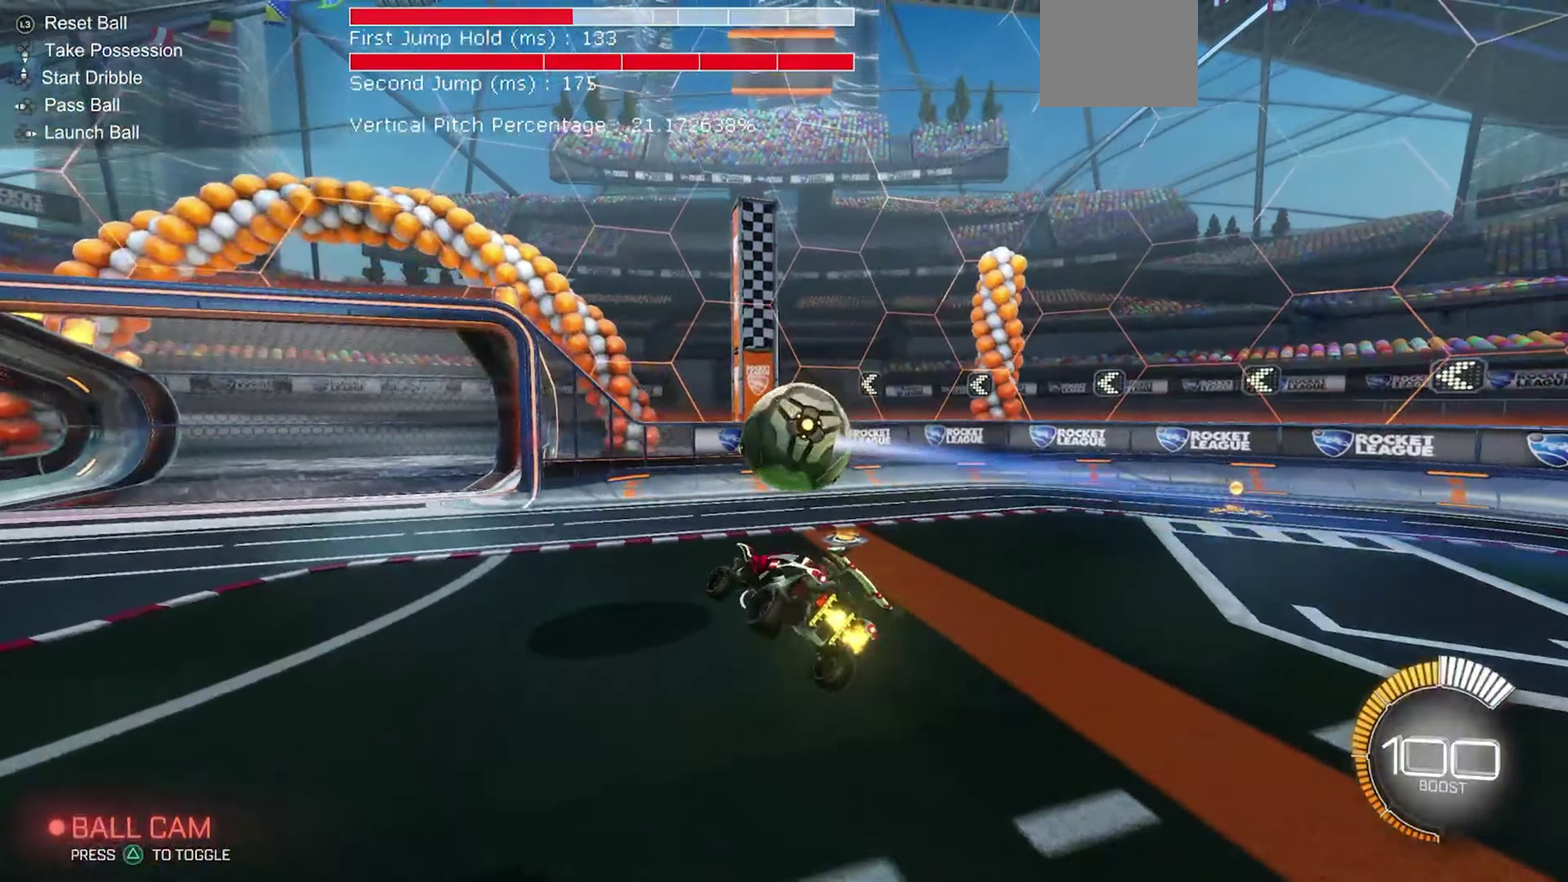
{"dt_ms": 650, "buttons": ["R2"], "left_stick": "up-left"}
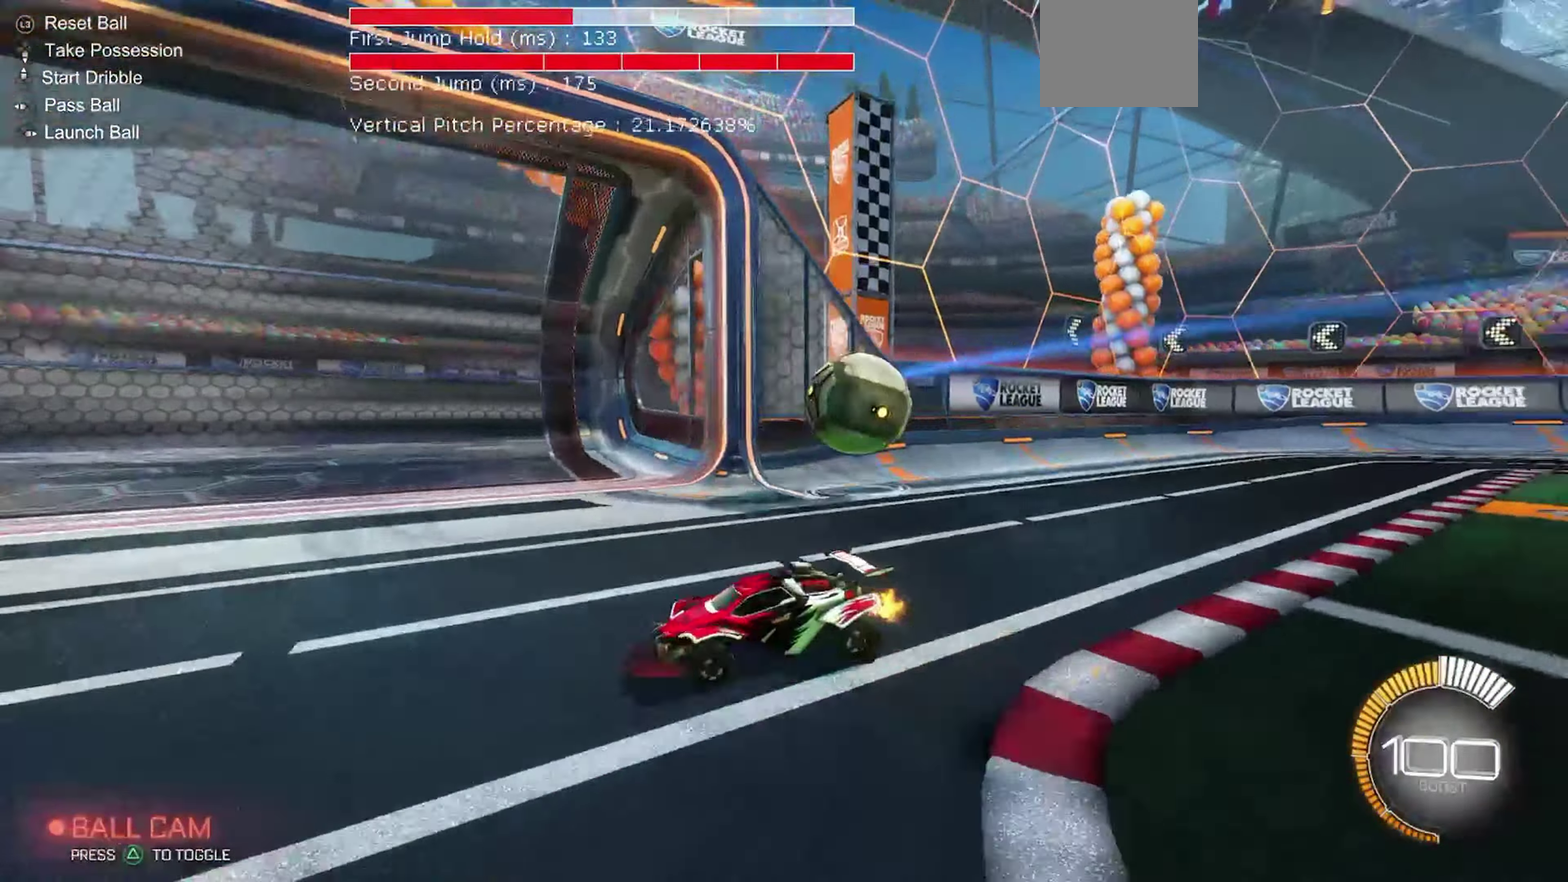
{"dt_ms": 350, "buttons": ["B", "R2"], "left_stick": "center", "events": [[33, "B", "down"], [133, "Y", "down"], [283, "left_stick", "center"], [300, "Y", "up"]]}
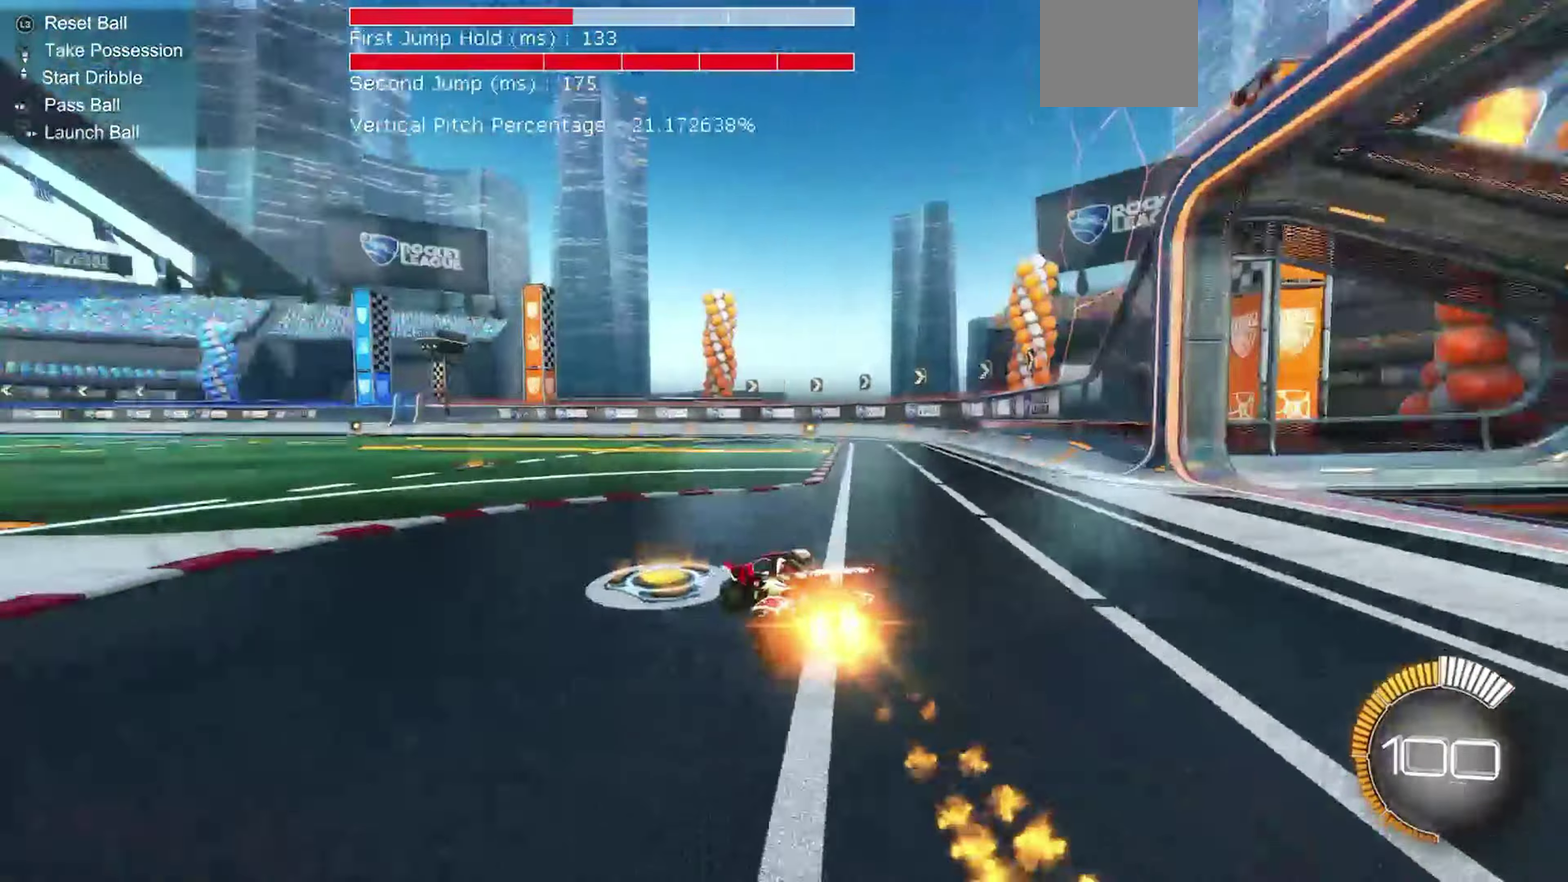
{"dt_ms": 750, "buttons": ["R2"], "left_stick": "center", "events": [[167, "B", "up"], [317, "left_stick", "up-right"], [417, "left_stick", "center"], [633, "Y", "down"], [717, "Y", "up"]]}
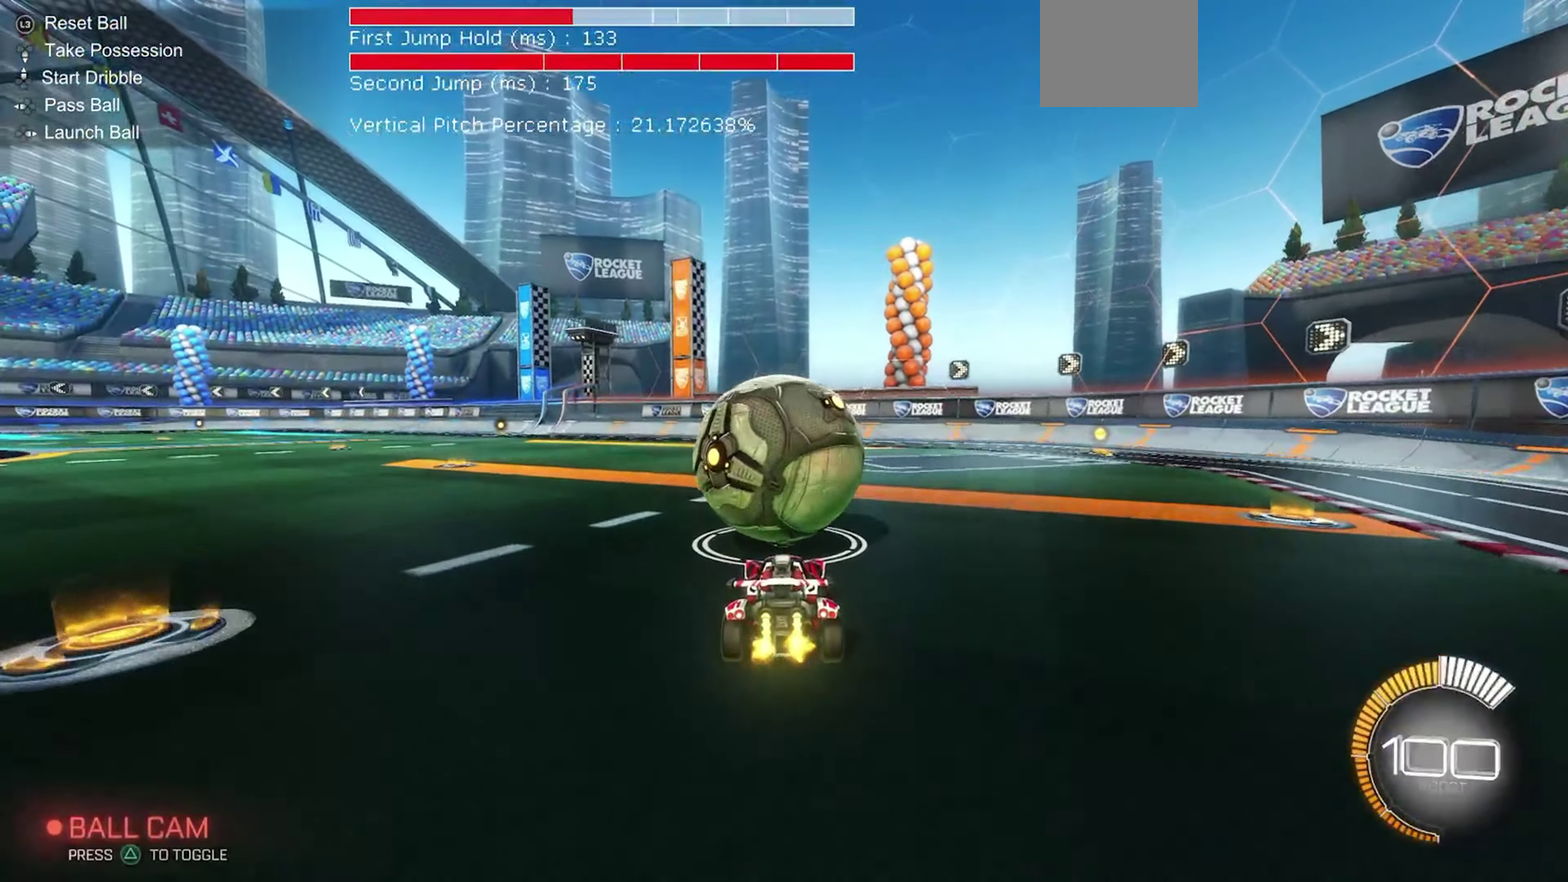
{"dt_ms": 250, "buttons": ["R2"], "left_stick": "center", "events": [[67, "B", "down"], [200, "B", "up"]]}
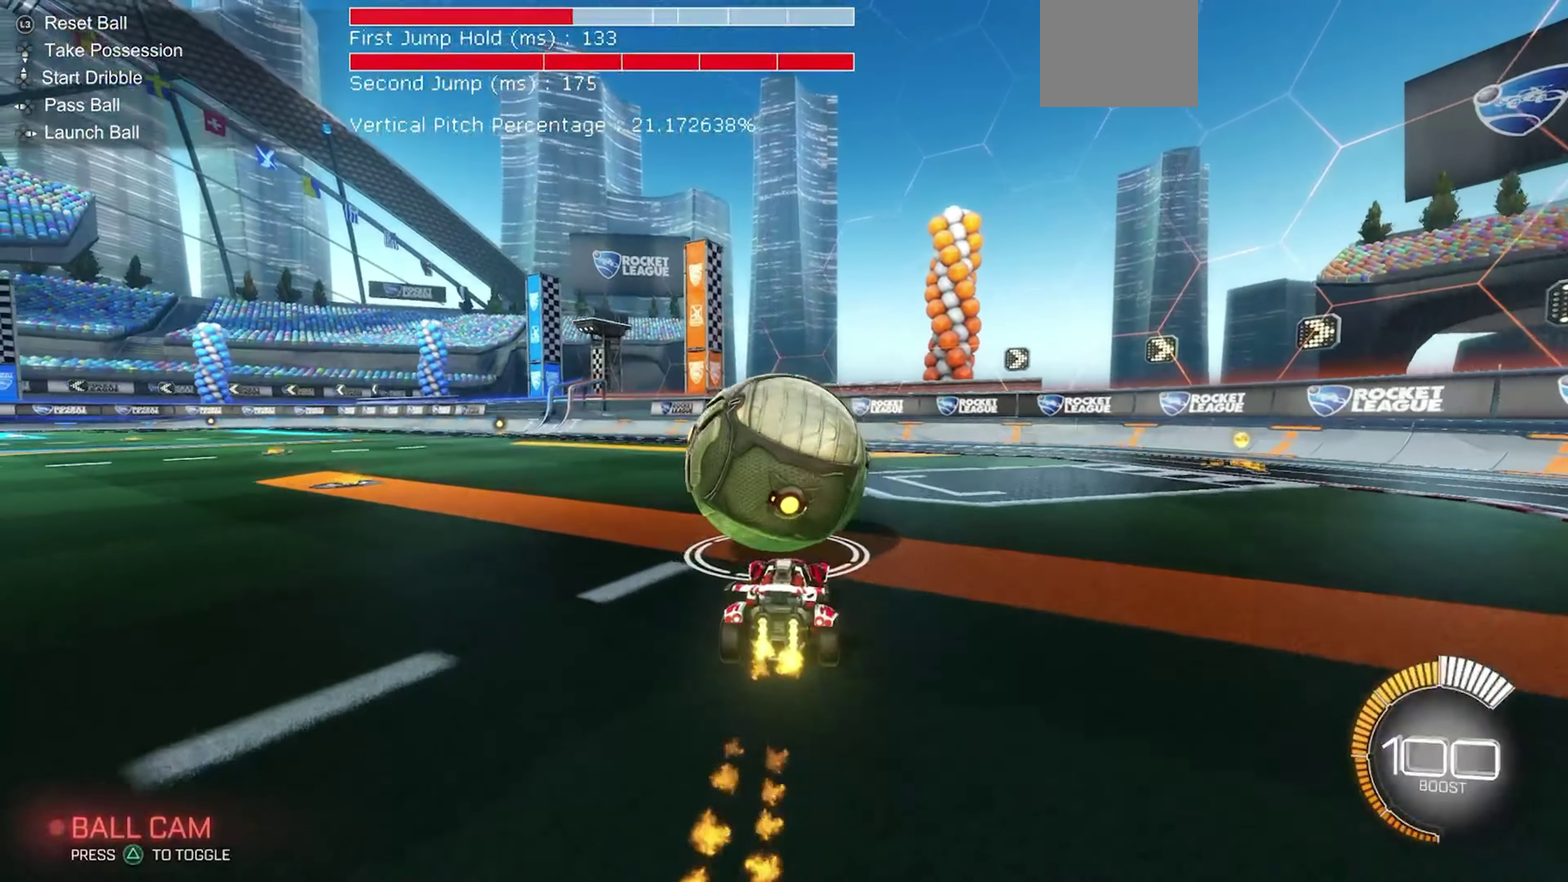
{"dt_ms": 500, "buttons": ["R2"], "left_stick": "center", "events": [[133, "left_stick", "up-right"], [267, "left_stick", "center"]]}
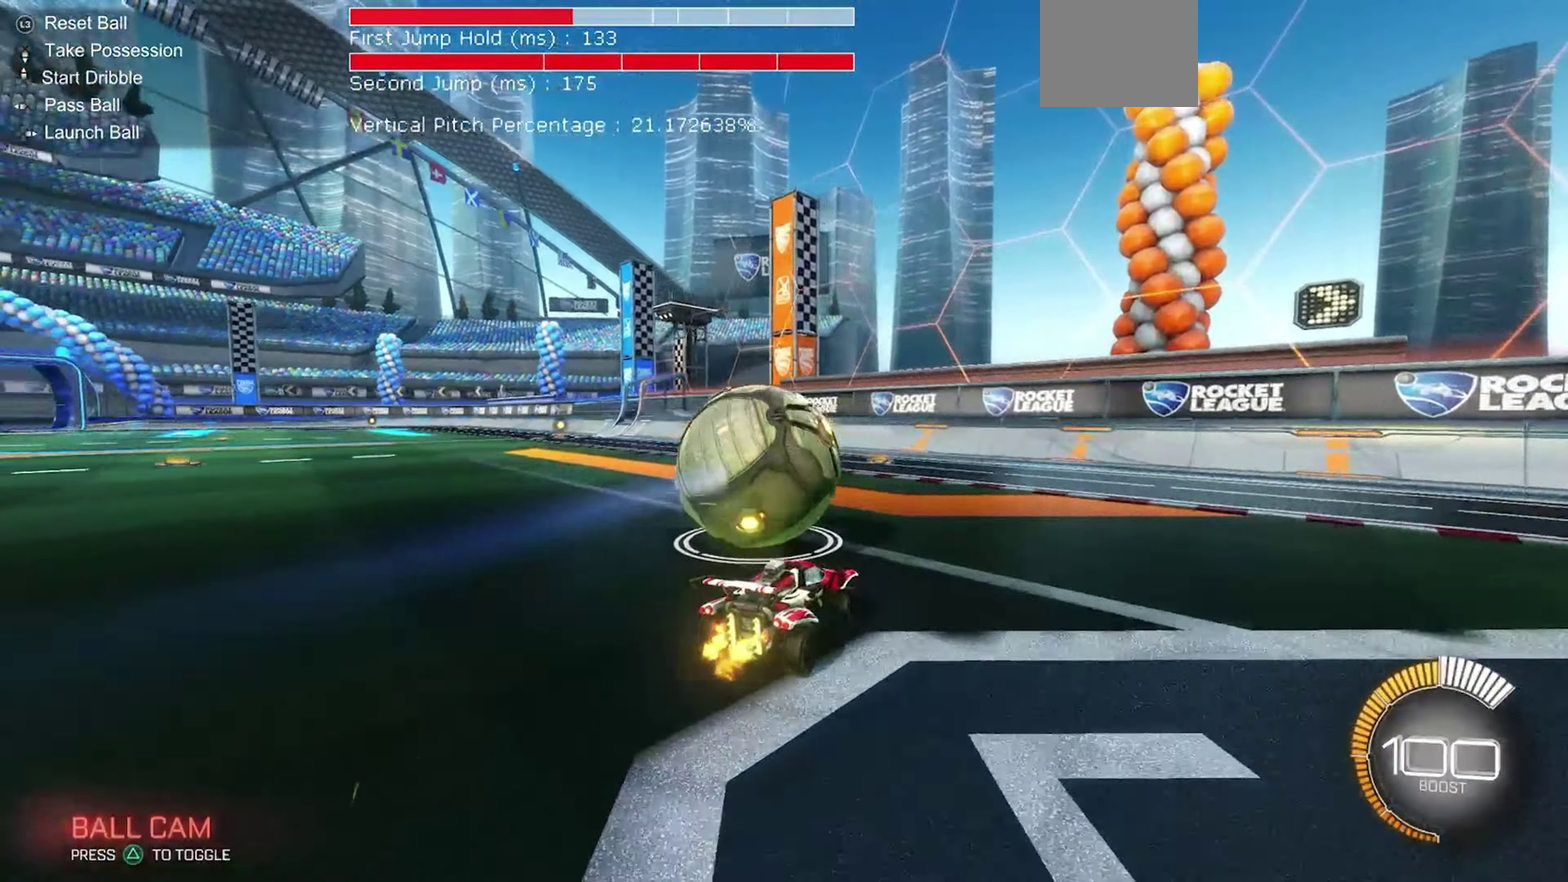
{"dt_ms": 550, "buttons": ["R2"], "left_stick": "center", "events": [[67, "left_stick", "up-left"], [100, "R2", "up"], [183, "L2", "down"], [183, "left_stick", "center"], [267, "R2", "down"], [300, "L2", "up"]]}
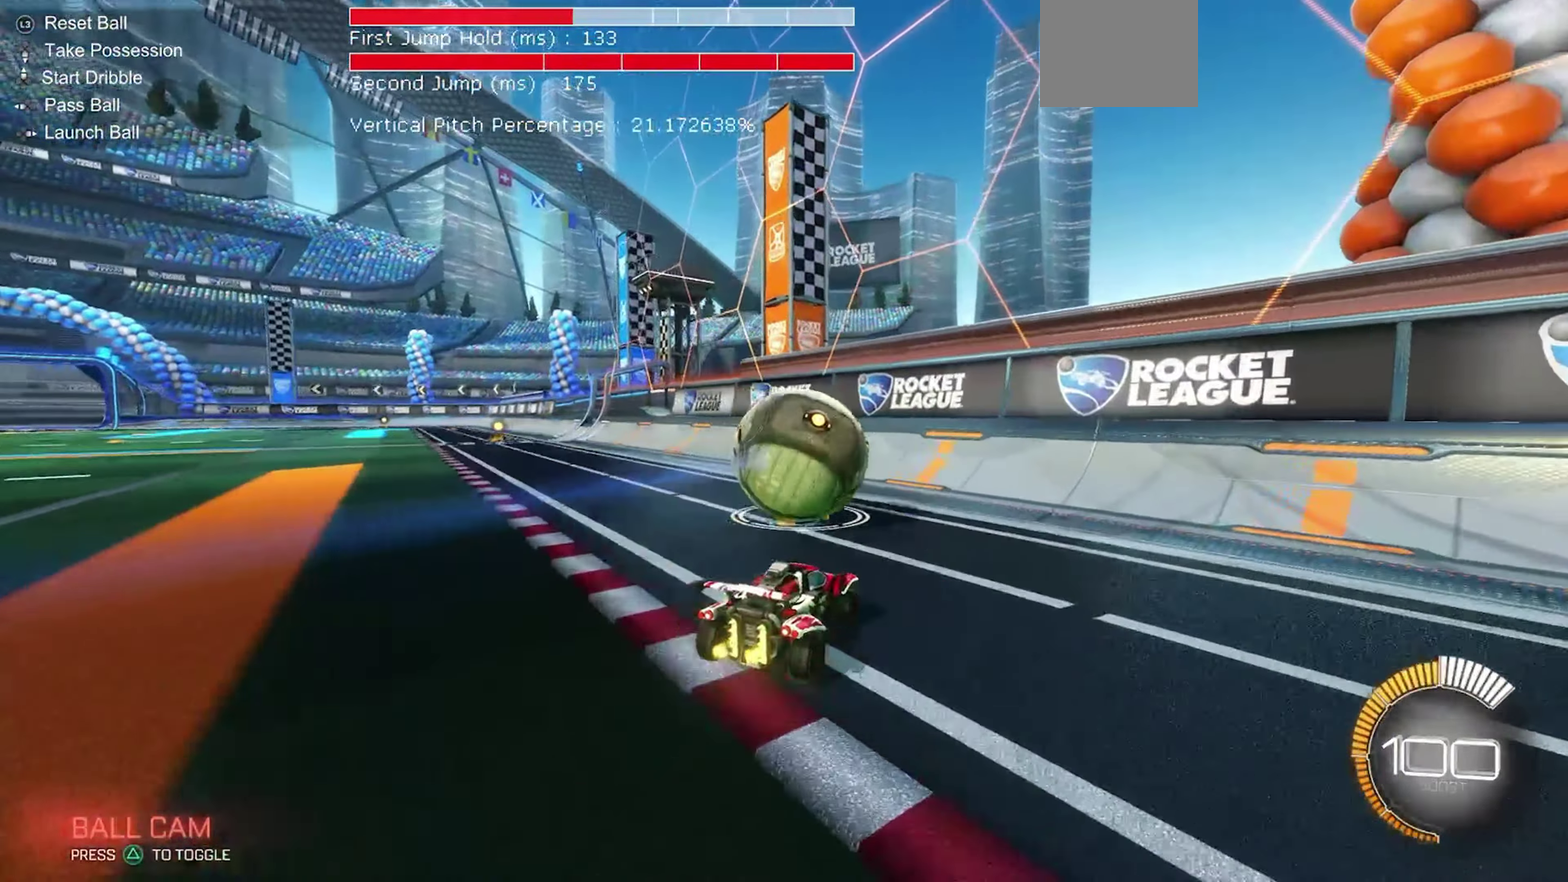
{"dt_ms": 450, "buttons": ["R2"], "left_stick": "center", "events": []}
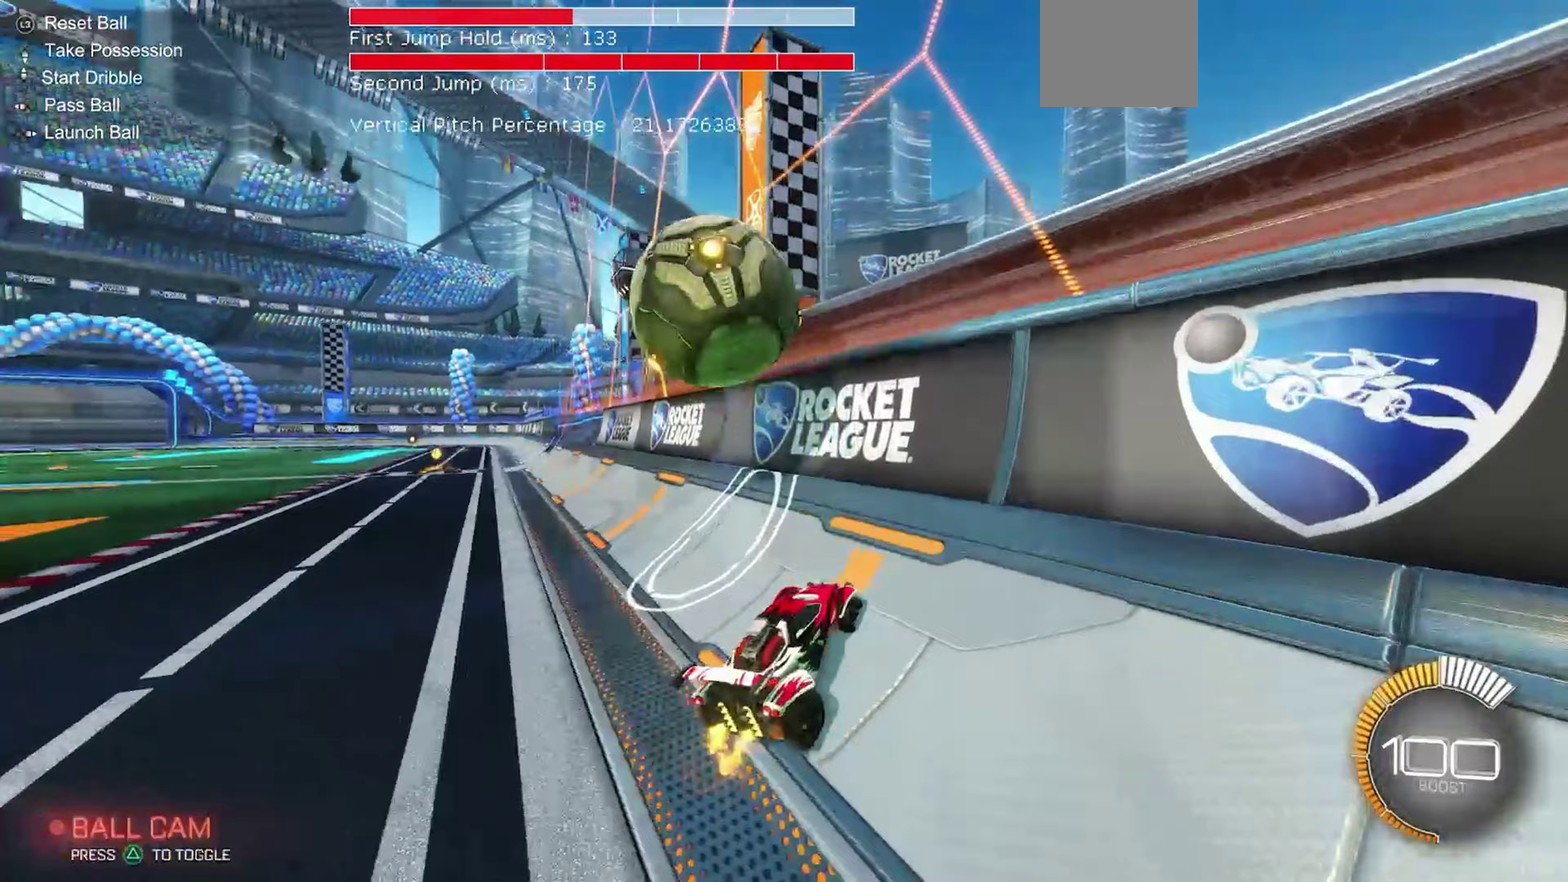
{"dt_ms": 650, "buttons": ["A", "R1", "R2"], "left_stick": "center", "events": [[117, "left_stick", "up-left"], [150, "B", "down"], [217, "left_stick", "center"], [333, "left_stick", "up-left"], [383, "B", "up"], [450, "L2", "down"], [500, "left_stick", "center"], [583, "A", "down"], [600, "L2", "up"], [600, "R1", "down"]]}
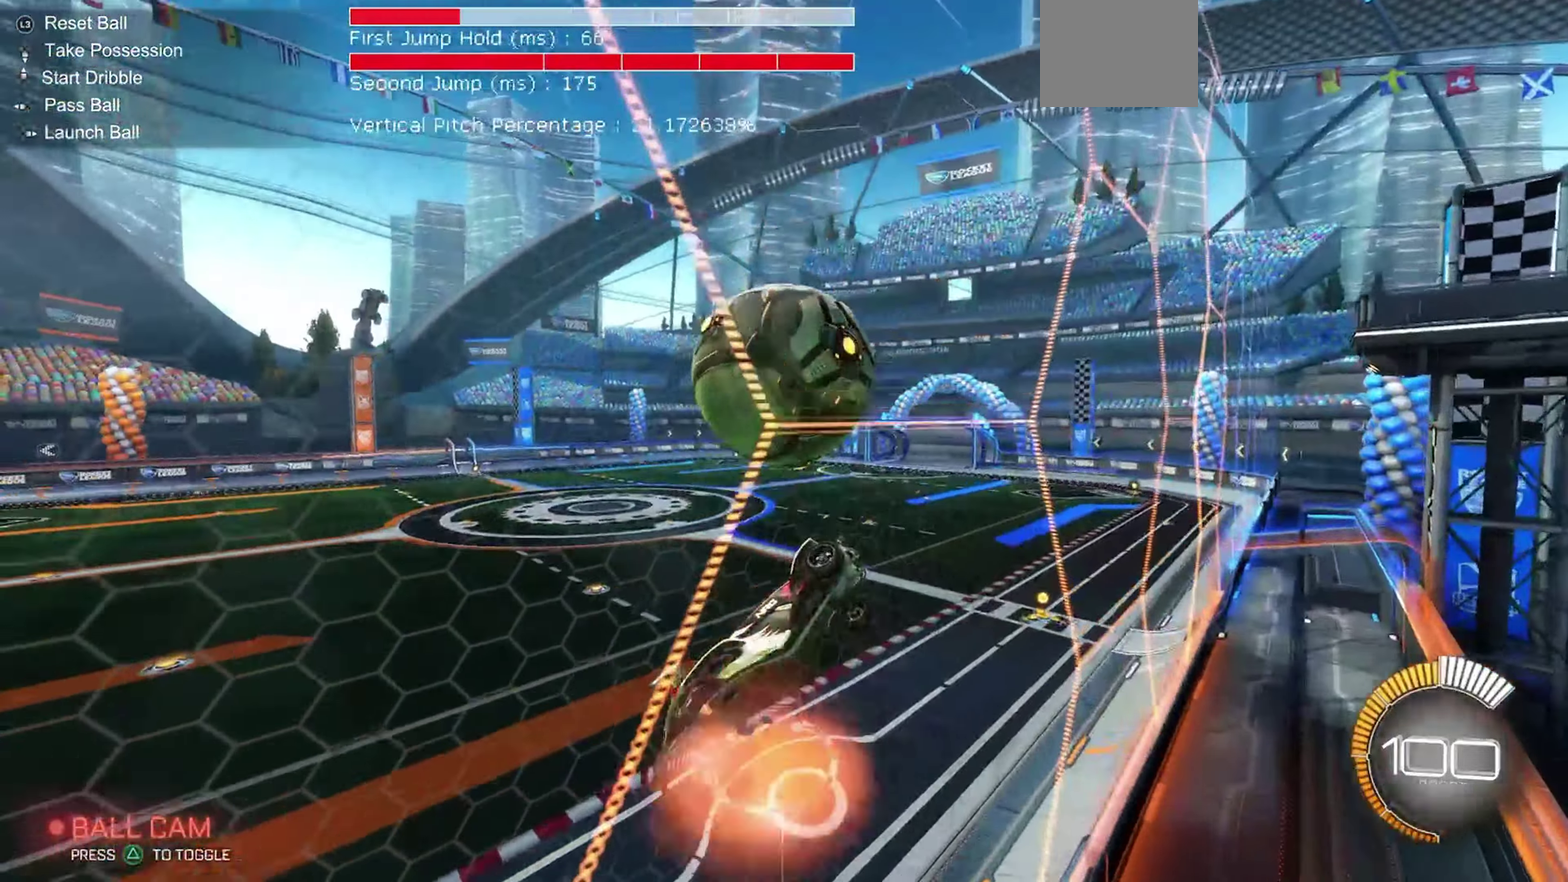
{"dt_ms": 350, "buttons": ["B", "R1", "R2"], "left_stick": "up-left", "events": [[100, "A", "up"], [117, "B", "down"], [117, "left_stick", "up-left"]]}
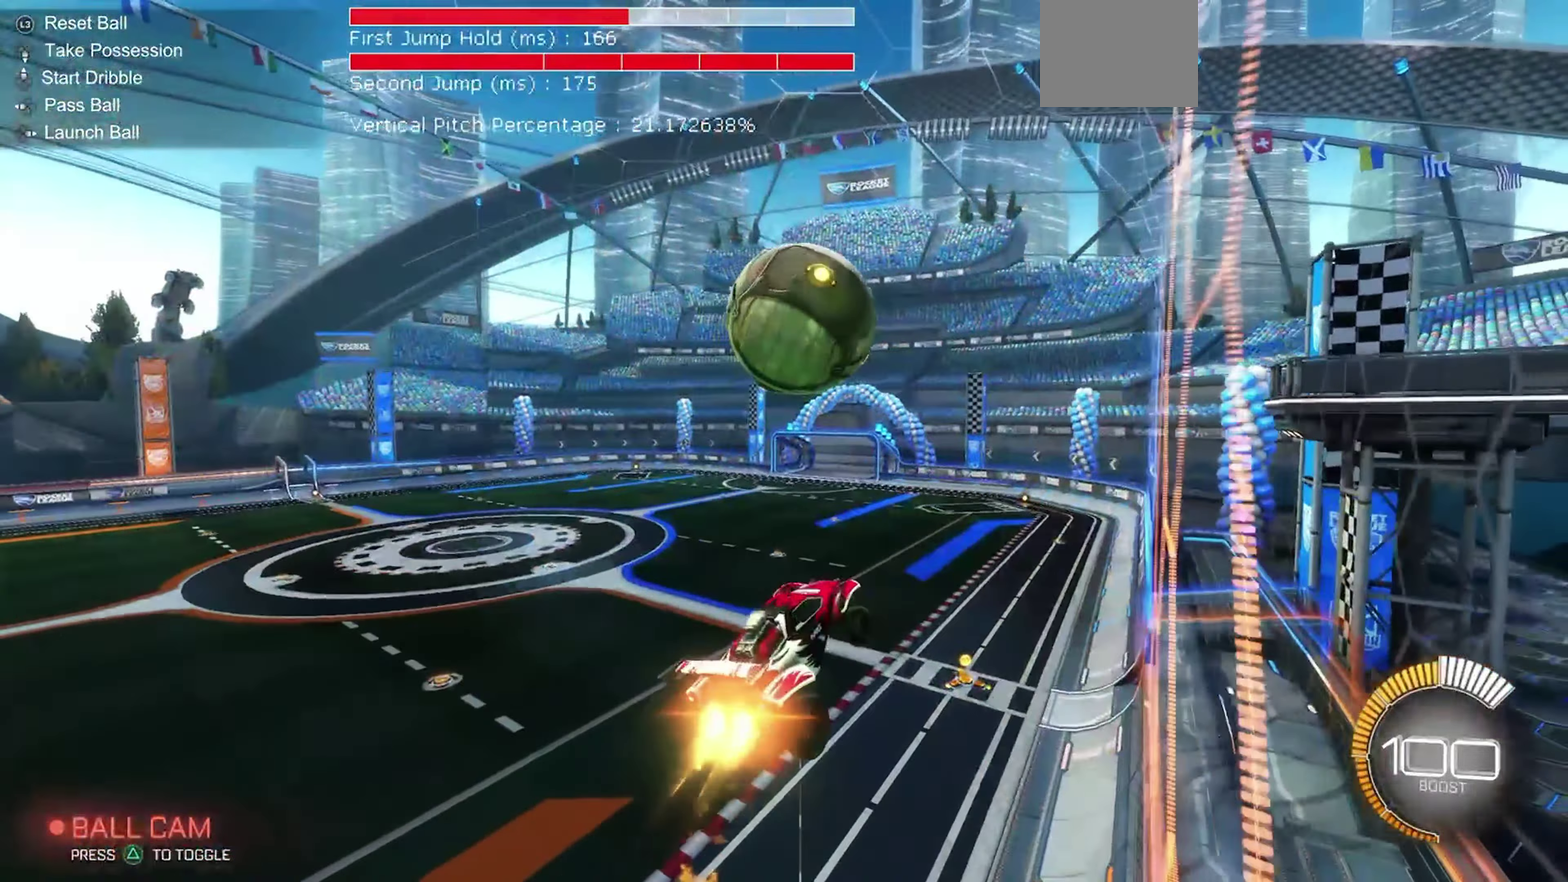
{"dt_ms": 550, "buttons": ["B", "R1", "R2"], "left_stick": "down", "events": [[33, "left_stick", "left"], [83, "left_stick", "down-left"], [167, "R1", "up"], [200, "B", "up"], [250, "R1", "down"], [283, "B", "down"], [333, "left_stick", "center"], [383, "left_stick", "up-right"], [500, "left_stick", "down"]]}
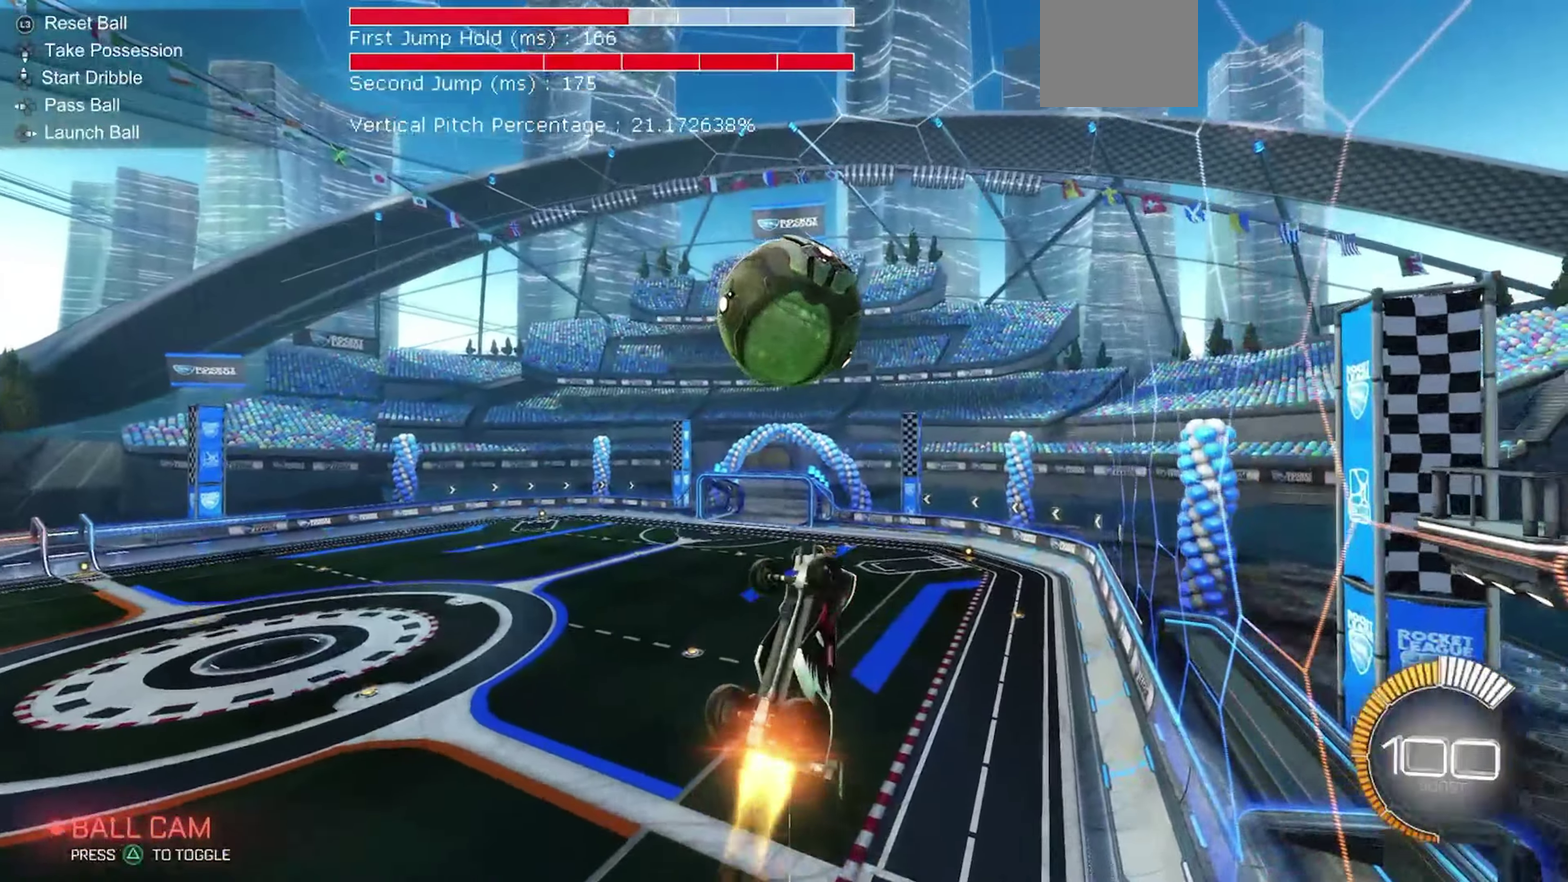
{"dt_ms": 450, "buttons": ["R1", "R2"], "left_stick": "up-left", "events": [[33, "left_stick", "center"], [217, "B", "up"], [367, "left_stick", "left"], [433, "left_stick", "up-left"]]}
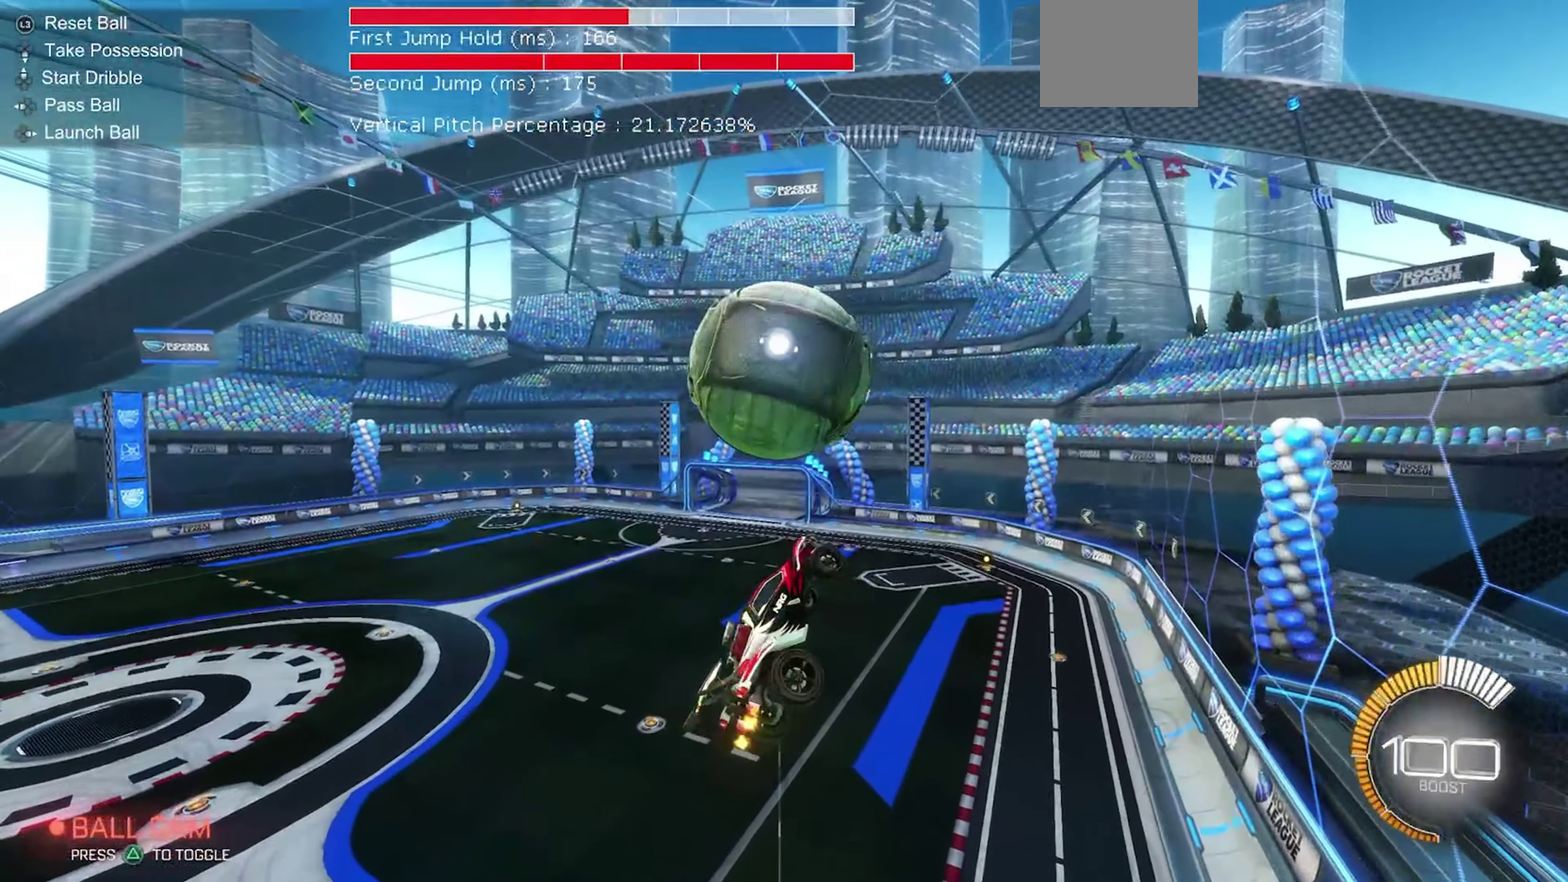
{"dt_ms": 450, "buttons": ["R1", "R2"], "left_stick": "center", "events": [[83, "B", "down"], [250, "left_stick", "center"], [300, "B", "up"]]}
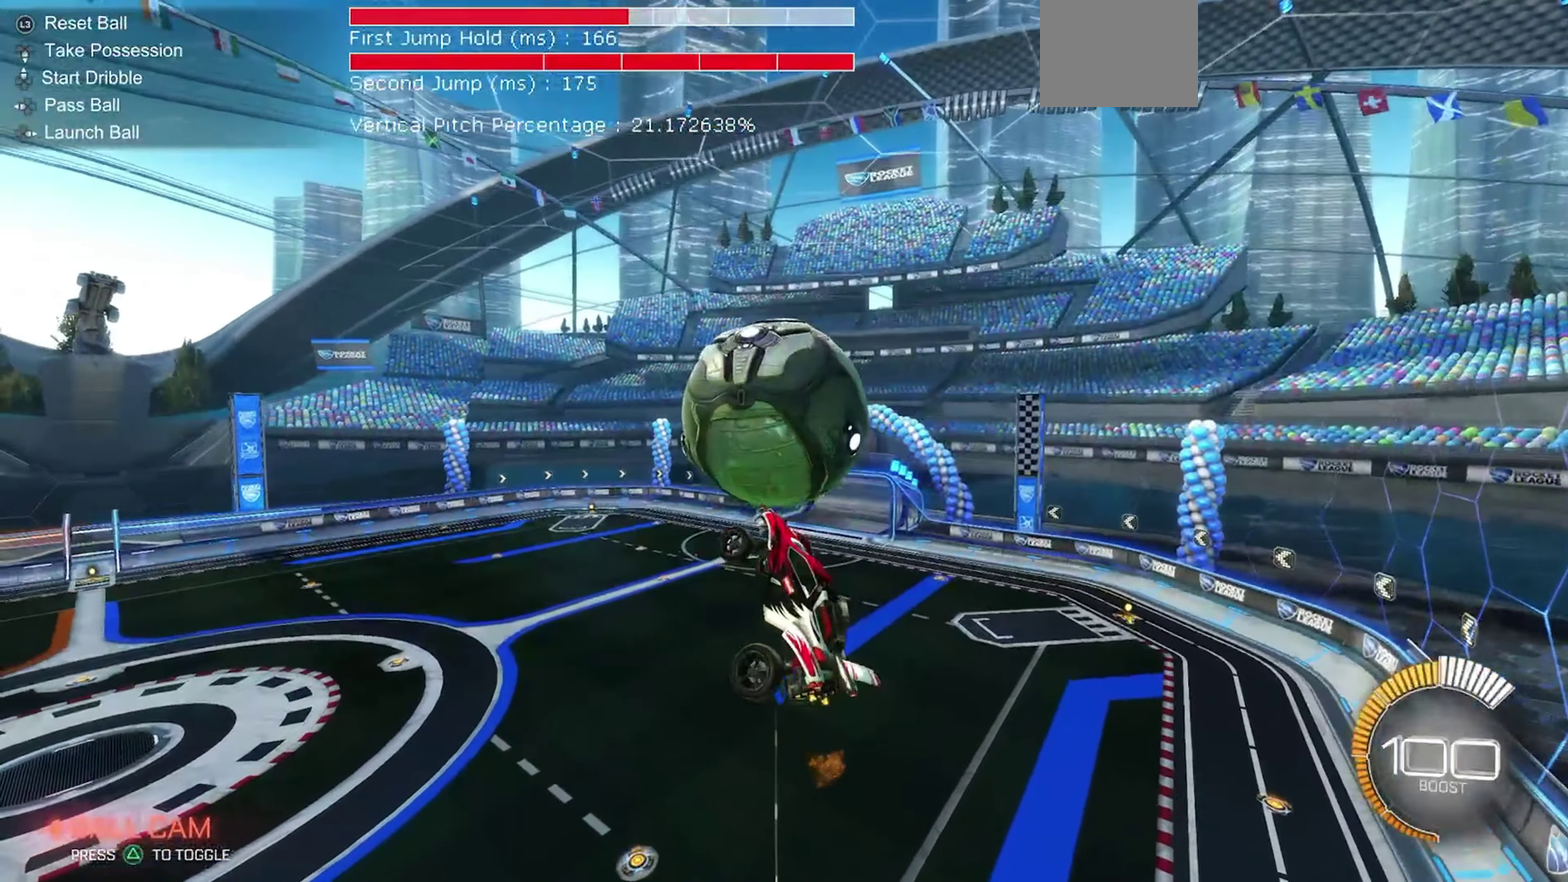
{"dt_ms": 550, "buttons": ["B", "R2"], "left_stick": "down", "events": [[133, "left_stick", "right"], [183, "B", "down"], [183, "R1", "up"], [217, "left_stick", "down-right"], [350, "left_stick", "center"], [517, "left_stick", "down"]]}
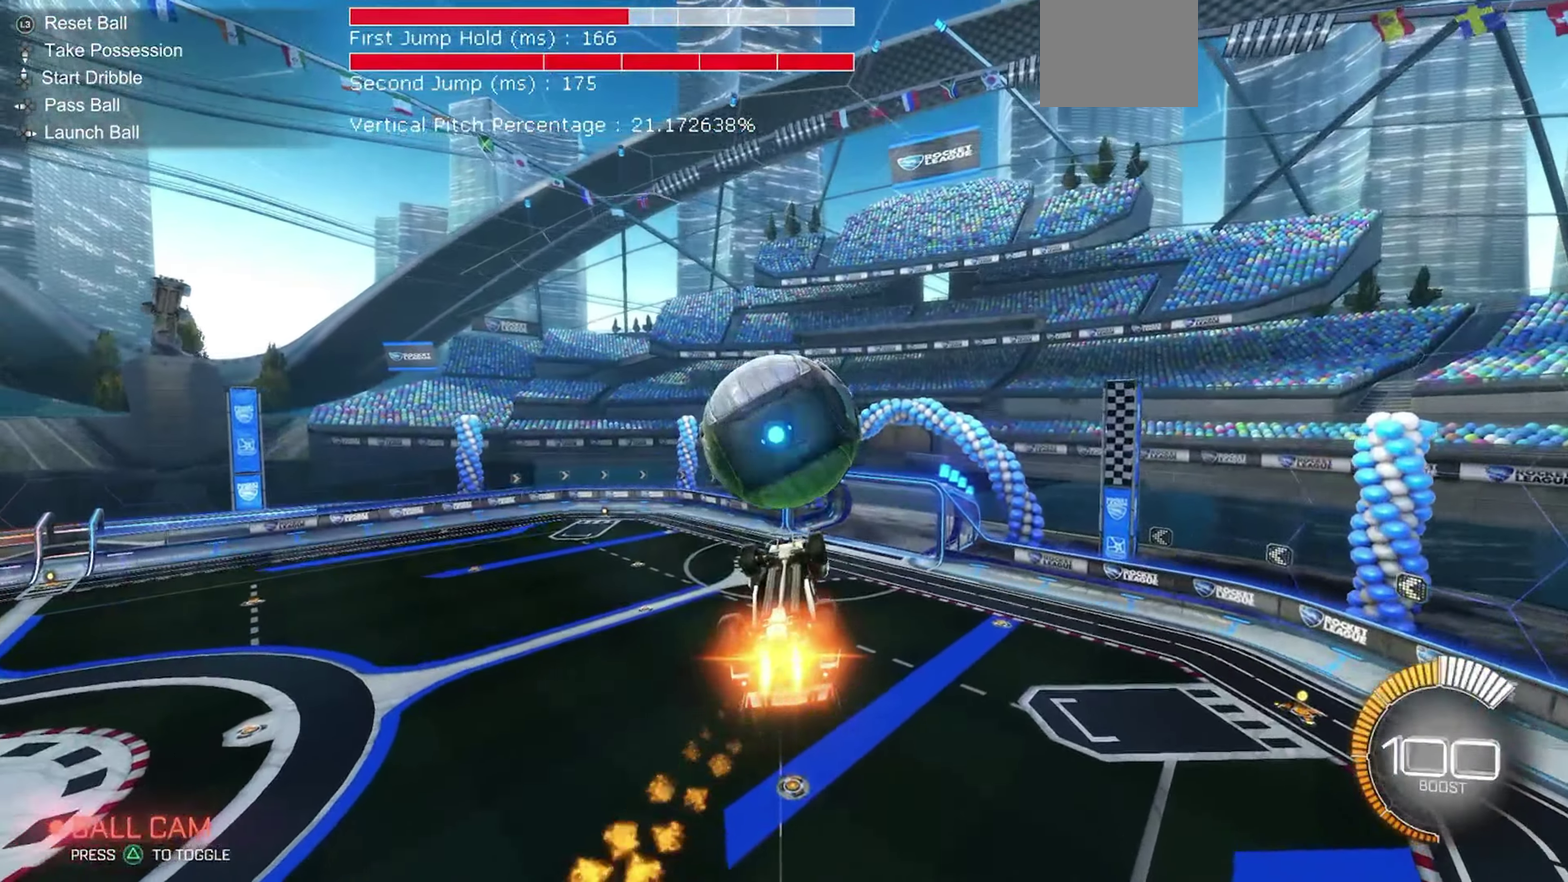
{"dt_ms": 350, "buttons": ["R2"], "left_stick": "down-right", "events": [[117, "left_stick", "center"], [233, "B", "up"], [350, "left_stick", "down-right"]]}
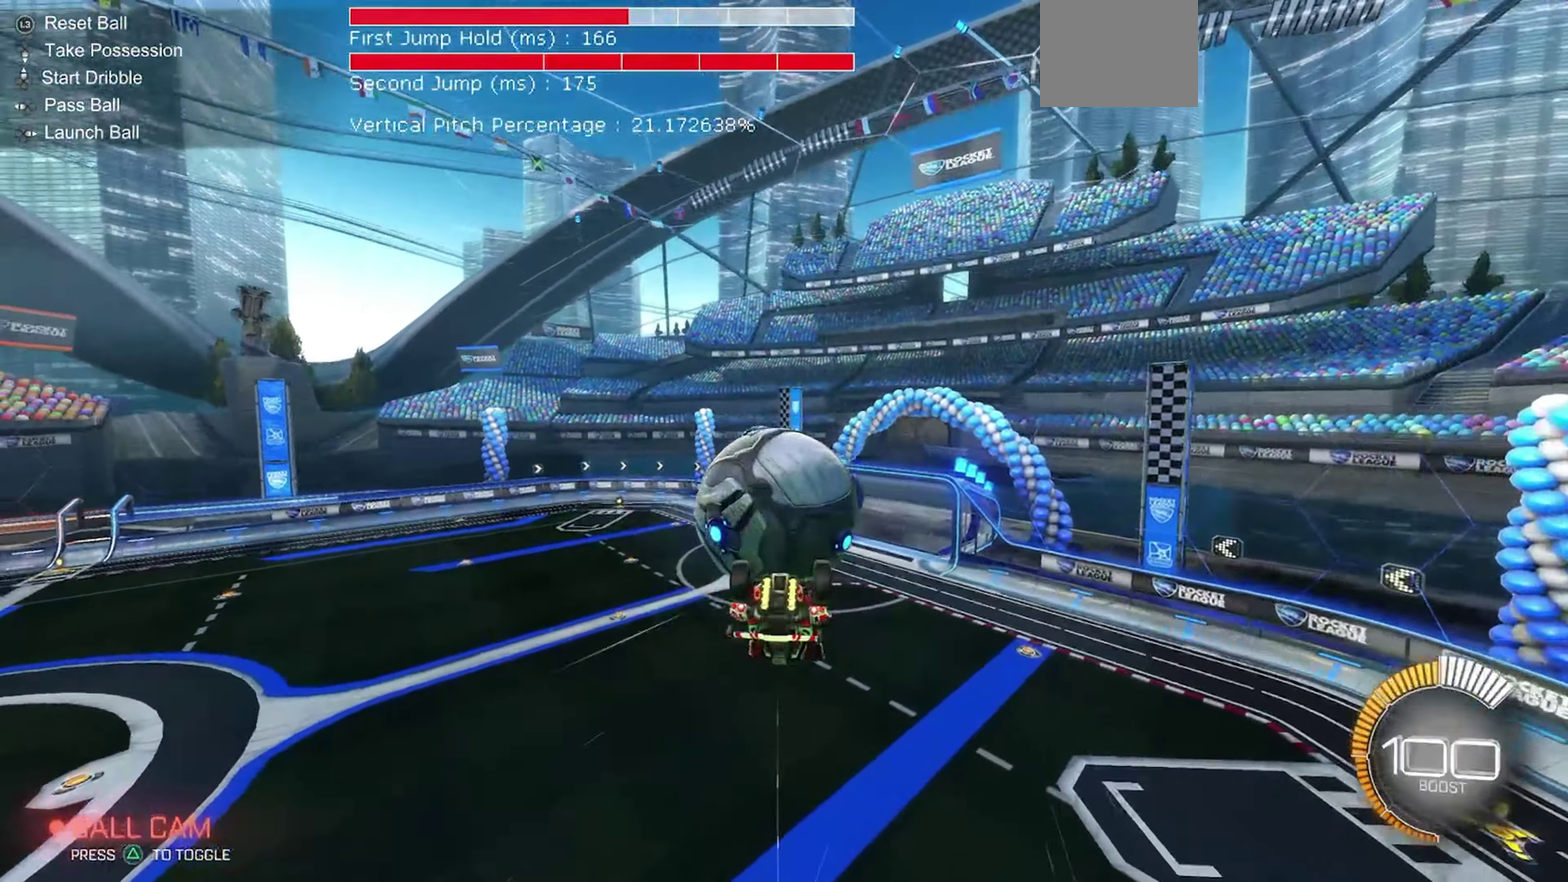
{"dt_ms": 900, "buttons": ["R1", "R2"], "left_stick": "down", "events": [[50, "left_stick", "center"], [117, "left_stick", "up"], [150, "A", "down"], [300, "A", "up"], [317, "R1", "down"], [350, "A", "down"], [633, "left_stick", "up-right"], [650, "A", "up"], [650, "B", "down"], [683, "left_stick", "right"], [733, "B", "up"], [783, "left_stick", "down-right"], [867, "left_stick", "down"]]}
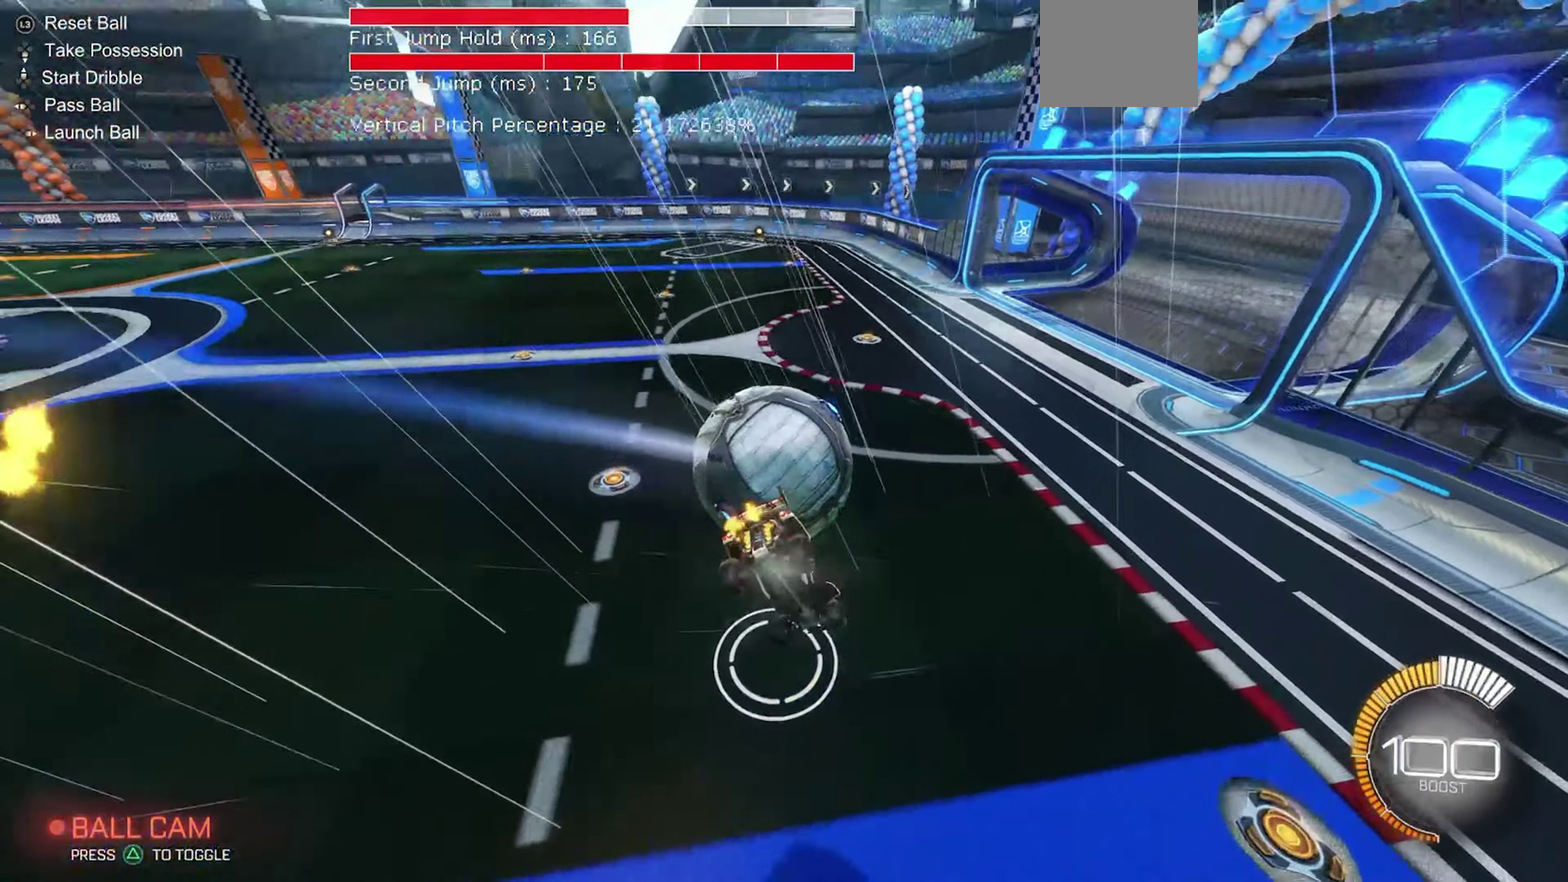
{"dt_ms": 250, "buttons": ["Y", "L1", "R2"], "left_stick": "up-left", "events": [[83, "R1", "up"], [167, "left_stick", "left"], [200, "L1", "down"], [217, "Y", "down"], [233, "left_stick", "up-left"]]}
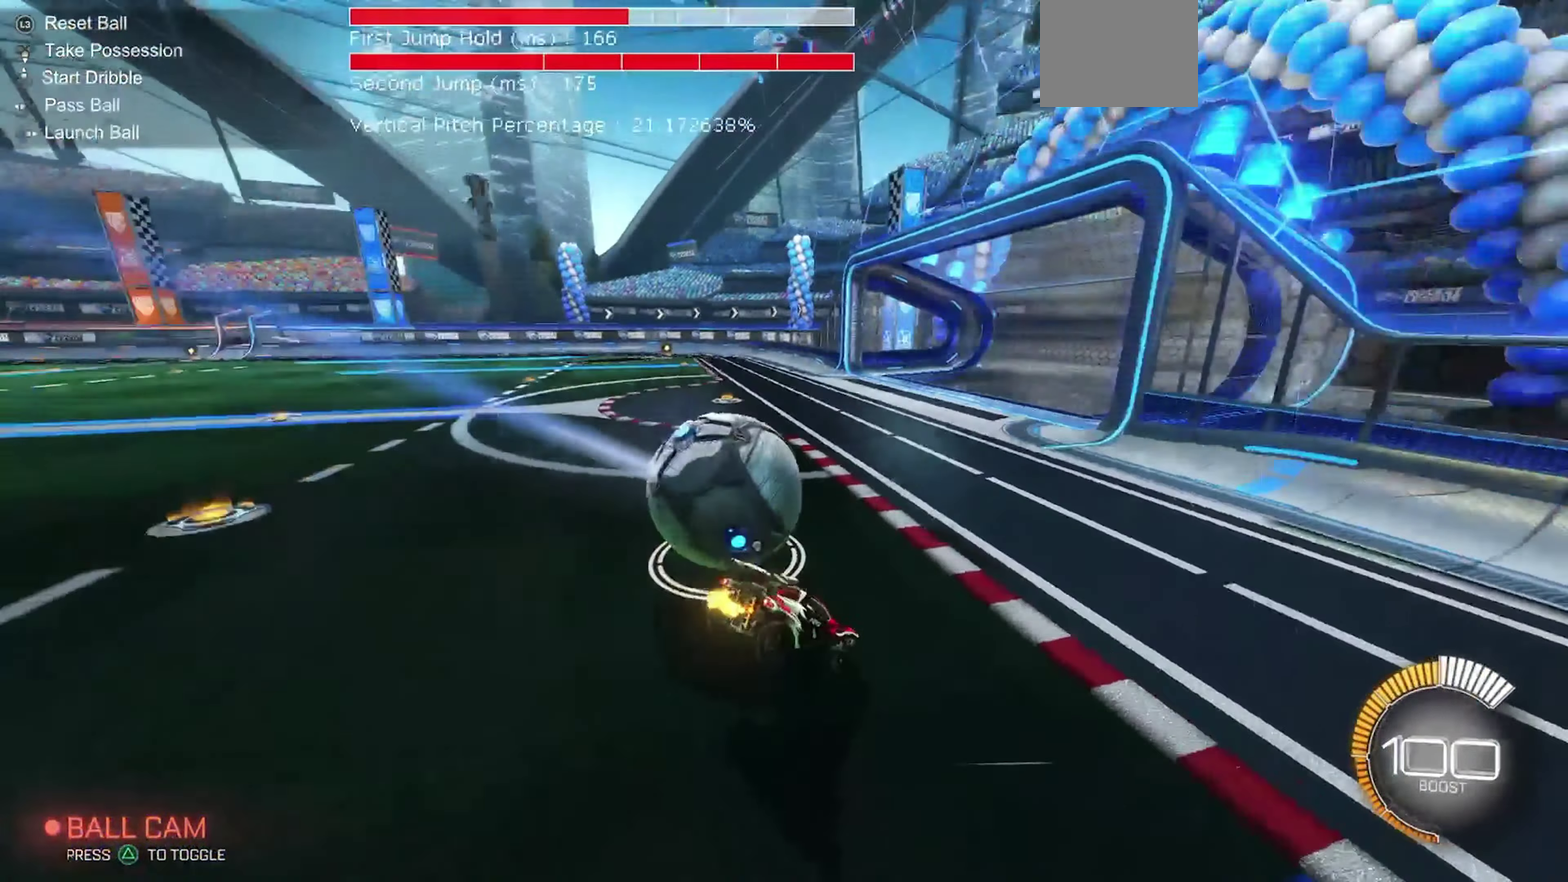
{"dt_ms": 650, "buttons": ["A", "B", "L1", "R2"], "left_stick": "up", "events": [[67, "Y", "up"], [83, "L1", "up"], [400, "B", "down"], [517, "left_stick", "up"], [567, "L1", "down"], [600, "A", "down"]]}
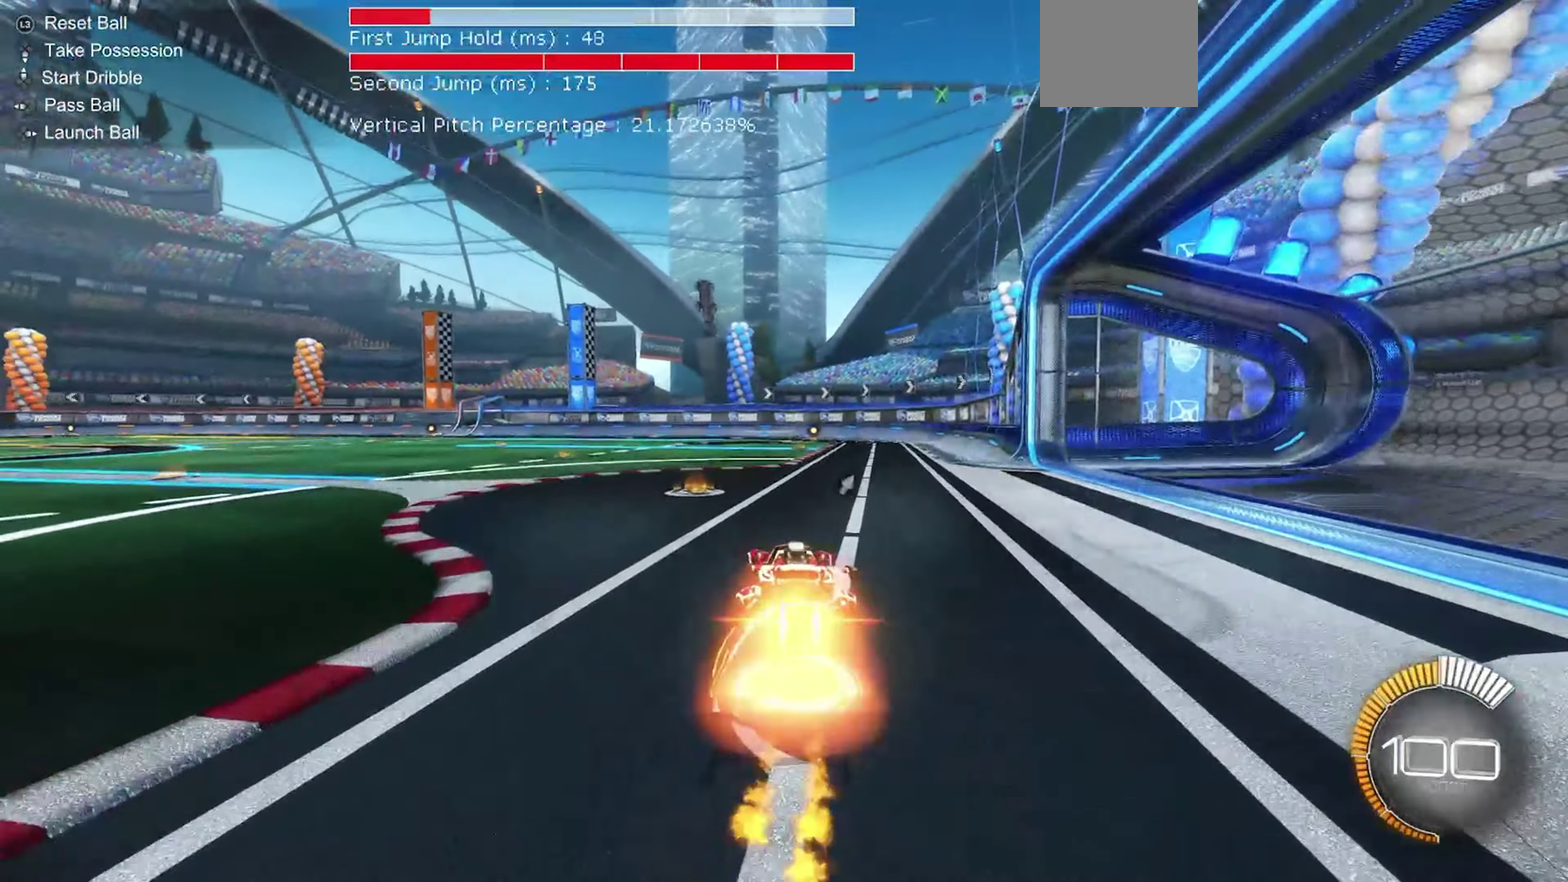
{"dt_ms": 350, "buttons": ["B", "L1", "R2"], "left_stick": "down-left", "events": [[17, "A", "up"], [83, "A", "down"], [167, "left_stick", "down"], [200, "A", "up"], [283, "left_stick", "down-left"]]}
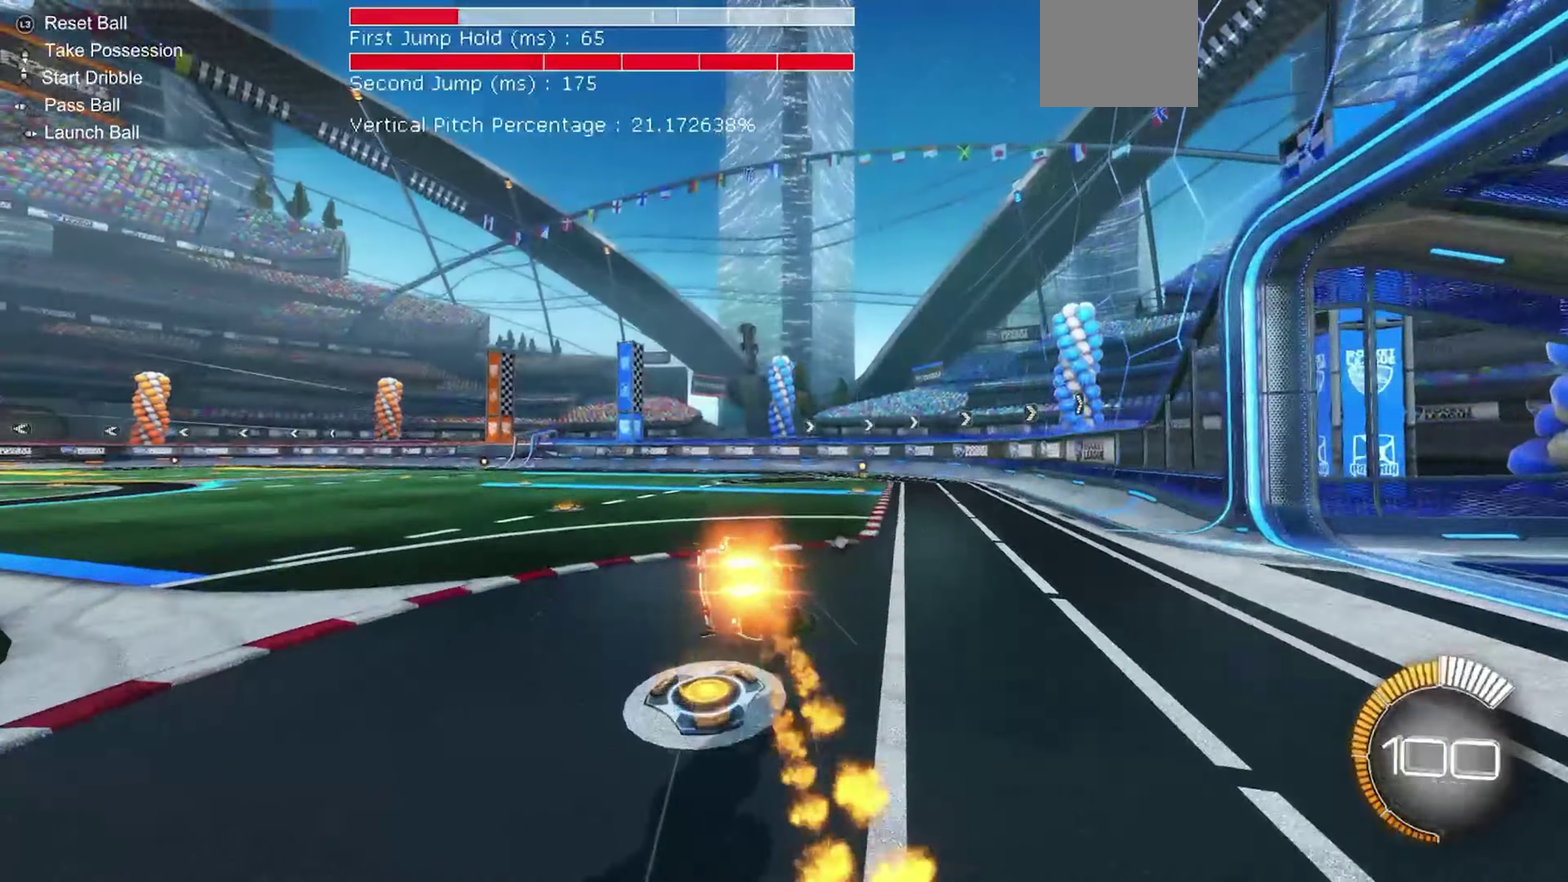
{"dt_ms": 550, "buttons": ["R2"], "left_stick": "center", "events": [[433, "B", "up"], [433, "left_stick", "center"], [450, "L1", "up"]]}
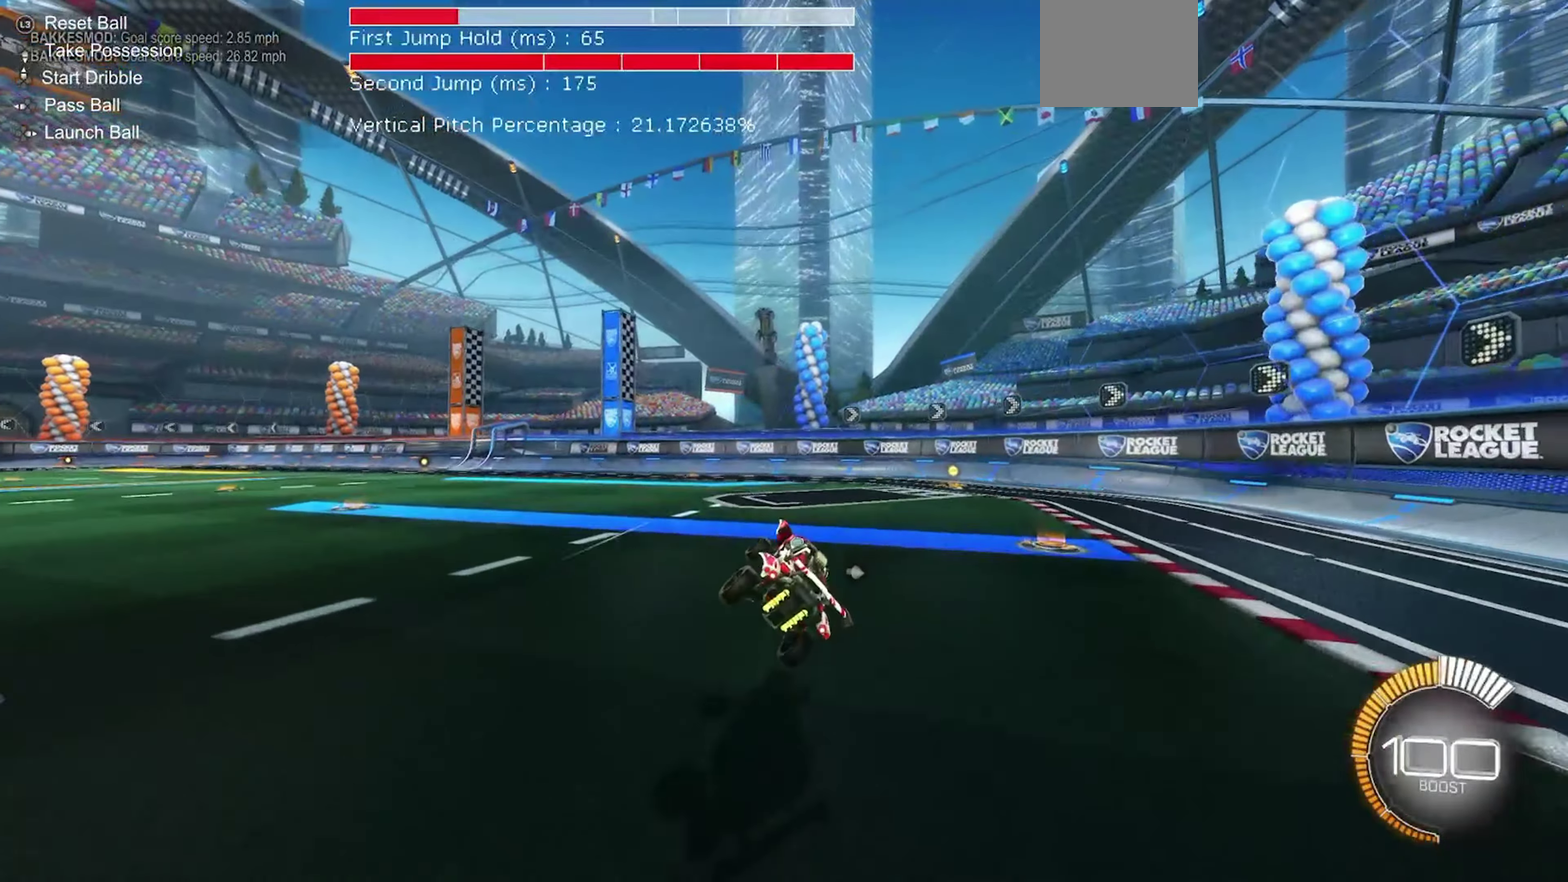
{"dt_ms": 450, "buttons": [], "left_stick": "center", "events": [[183, "R2", "up"]]}
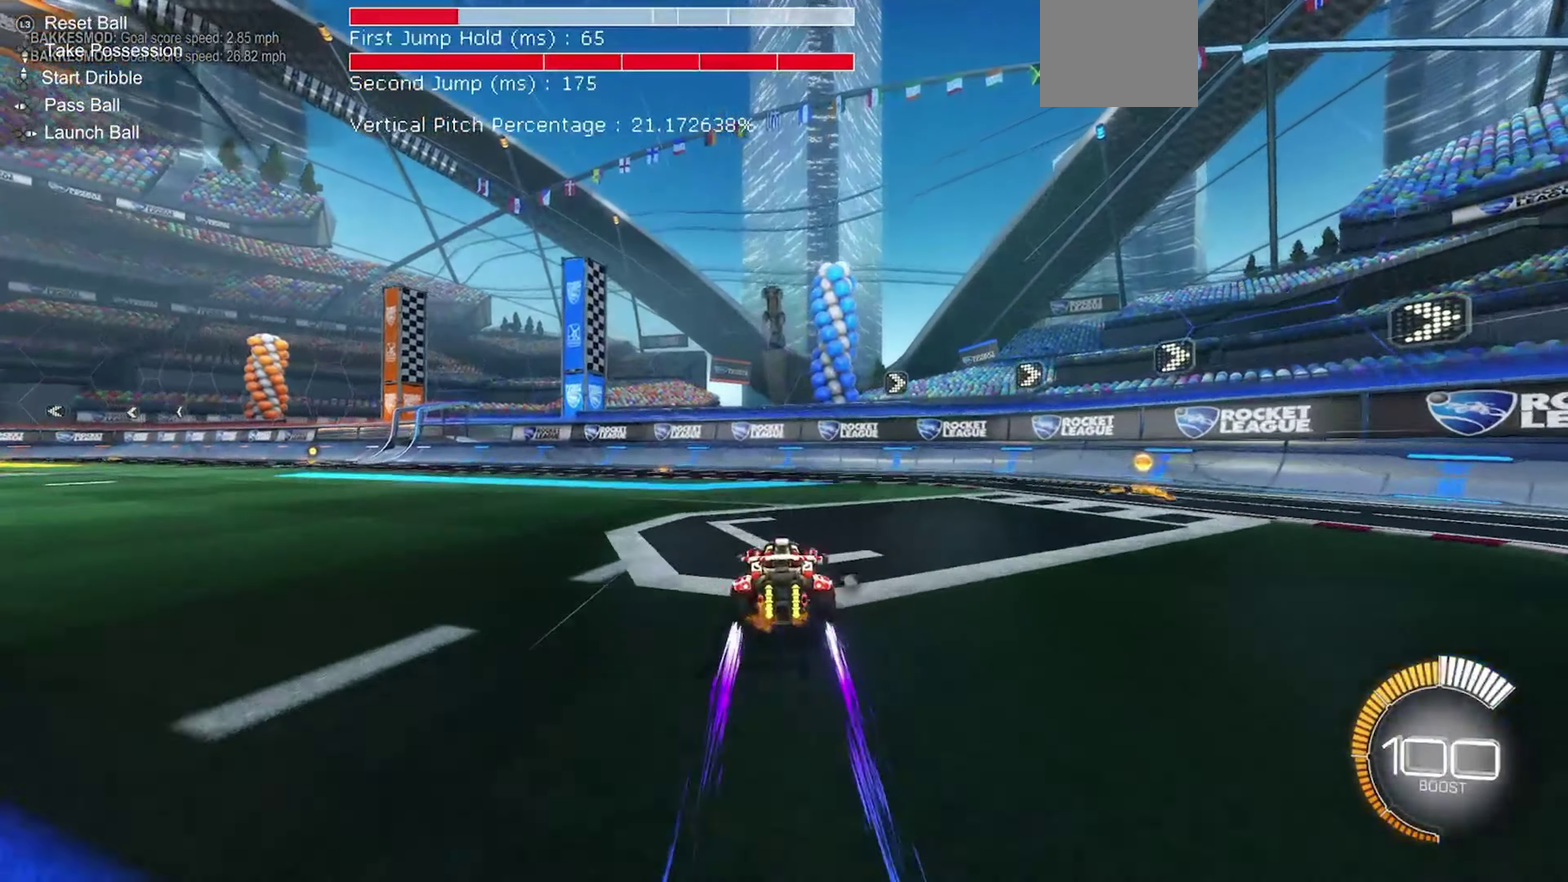
{"dt_ms": 350, "buttons": ["B", "R2"], "left_stick": "center", "events": [[33, "R2", "down"], [150, "Y", "down"], [183, "left_stick", "right"], [233, "Y", "up"], [300, "left_stick", "center"], [350, "B", "down"]]}
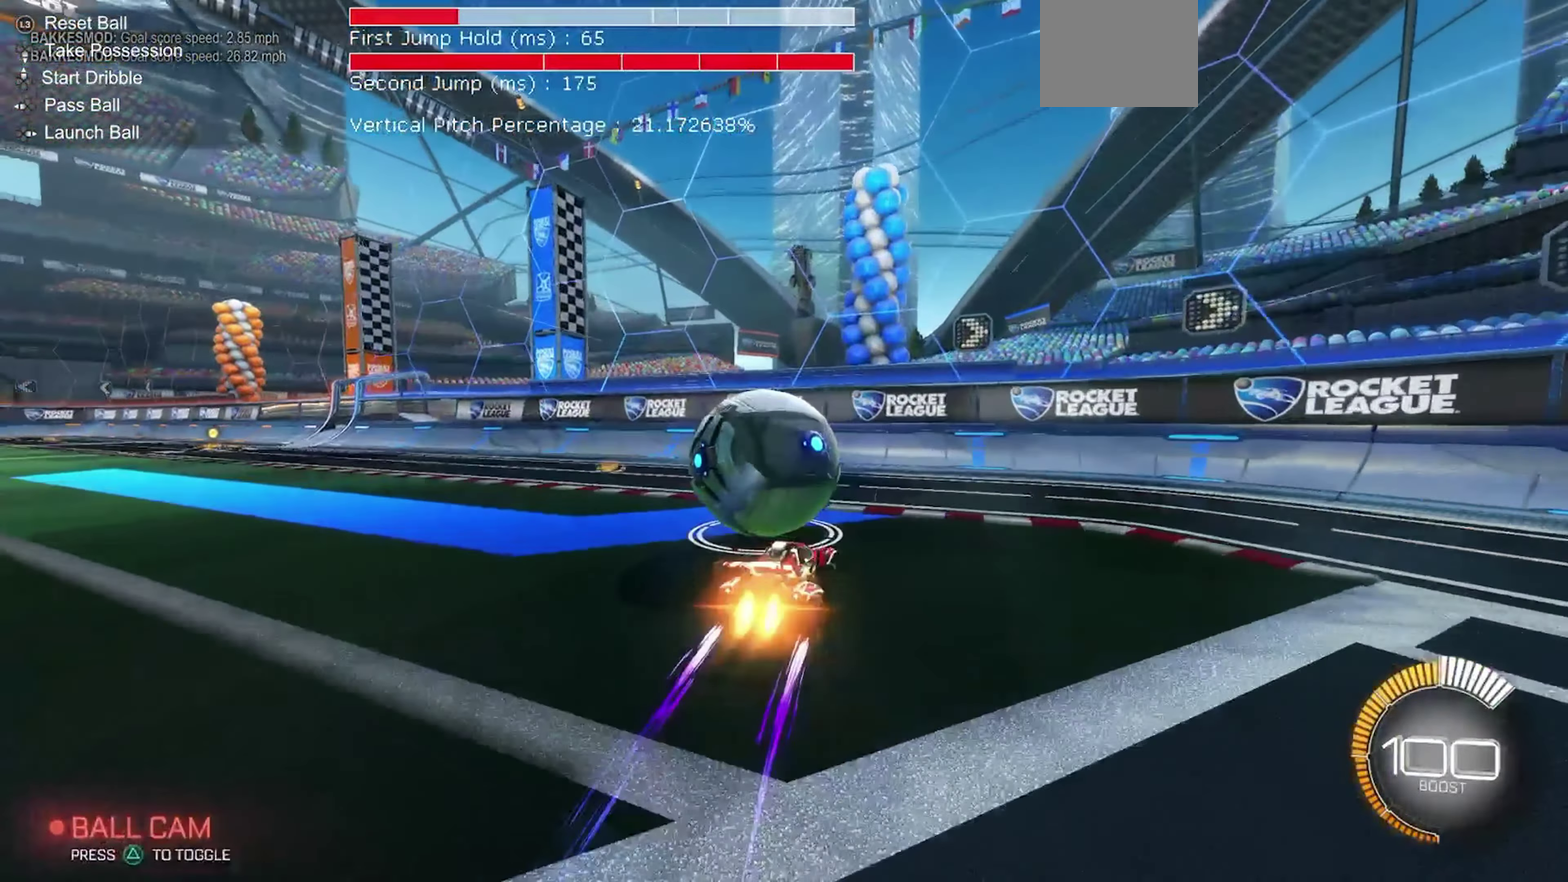
{"dt_ms": 900, "buttons": ["B", "R2"], "left_stick": "up-left"}
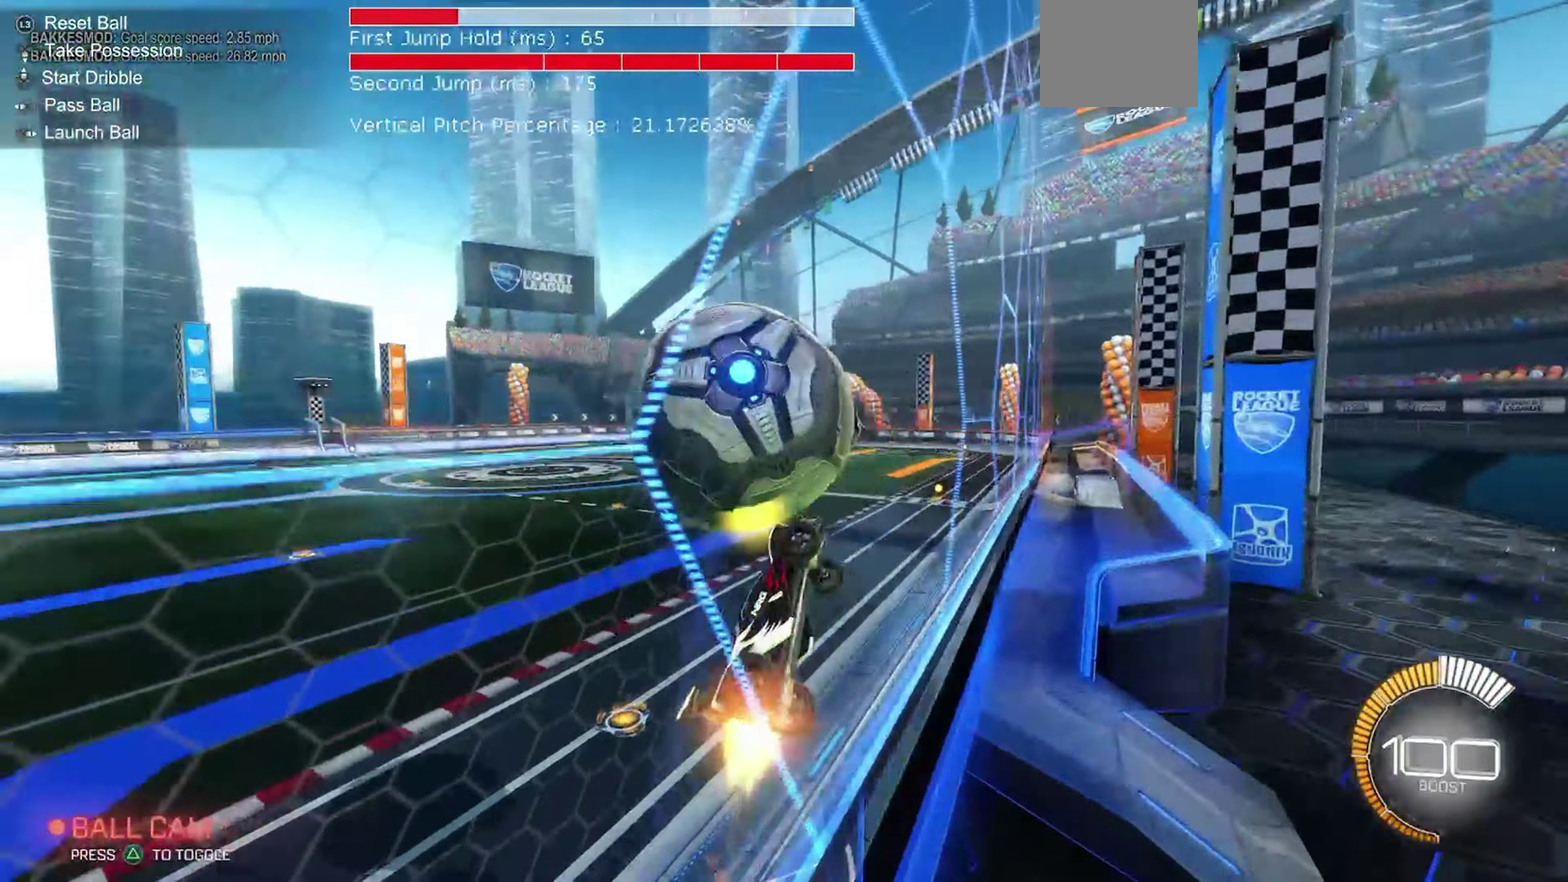
{"dt_ms": 250, "buttons": ["A", "R1", "R2"], "left_stick": "center"}
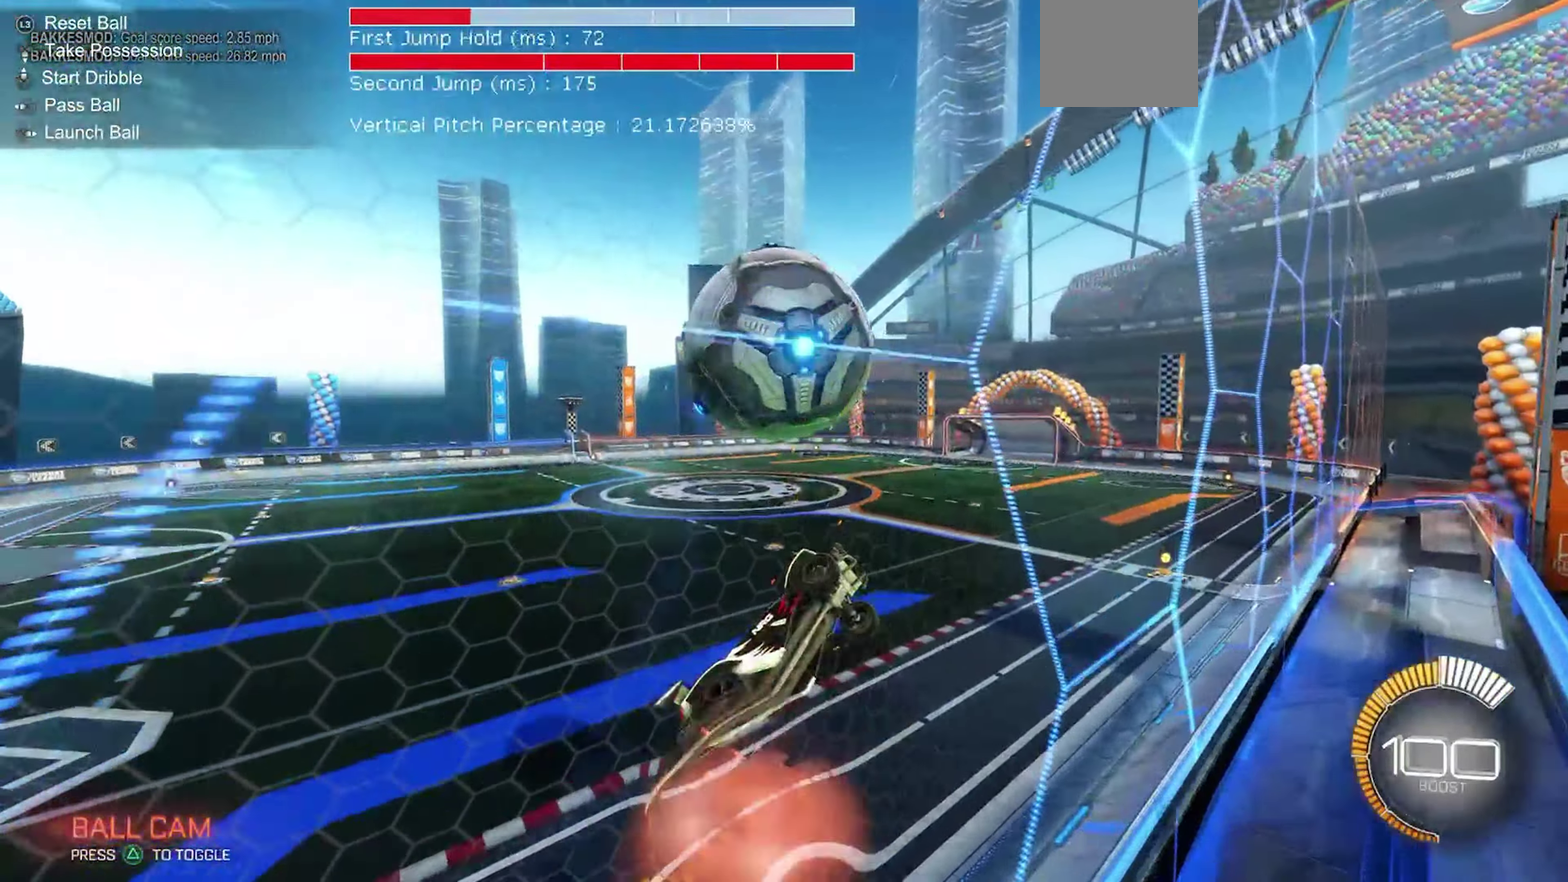
{"dt_ms": 650, "buttons": ["R1", "R2"], "left_stick": "right", "events": [[100, "A", "up"], [133, "B", "down"], [167, "left_stick", "down-left"], [217, "left_stick", "down"], [383, "B", "up"], [383, "left_stick", "left"], [483, "B", "down"], [483, "left_stick", "center"], [567, "left_stick", "right"], [600, "B", "up"]]}
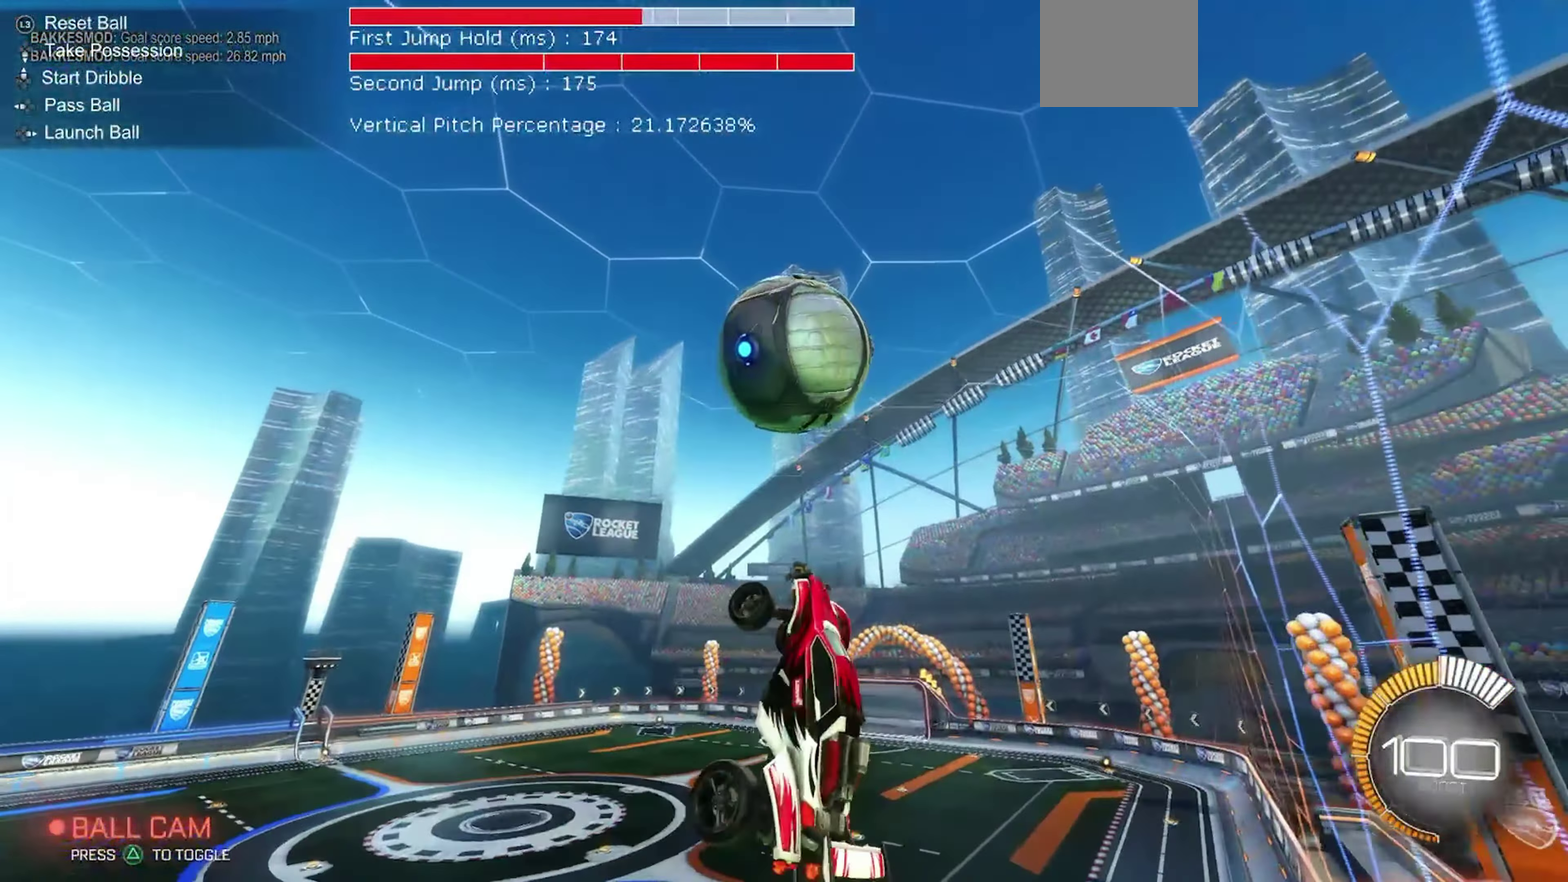
{"dt_ms": 350, "buttons": ["B", "R1", "R2"], "left_stick": "center", "events": [[33, "B", "down"], [117, "left_stick", "down"], [133, "B", "up"], [233, "left_stick", "center"], [317, "B", "down"]]}
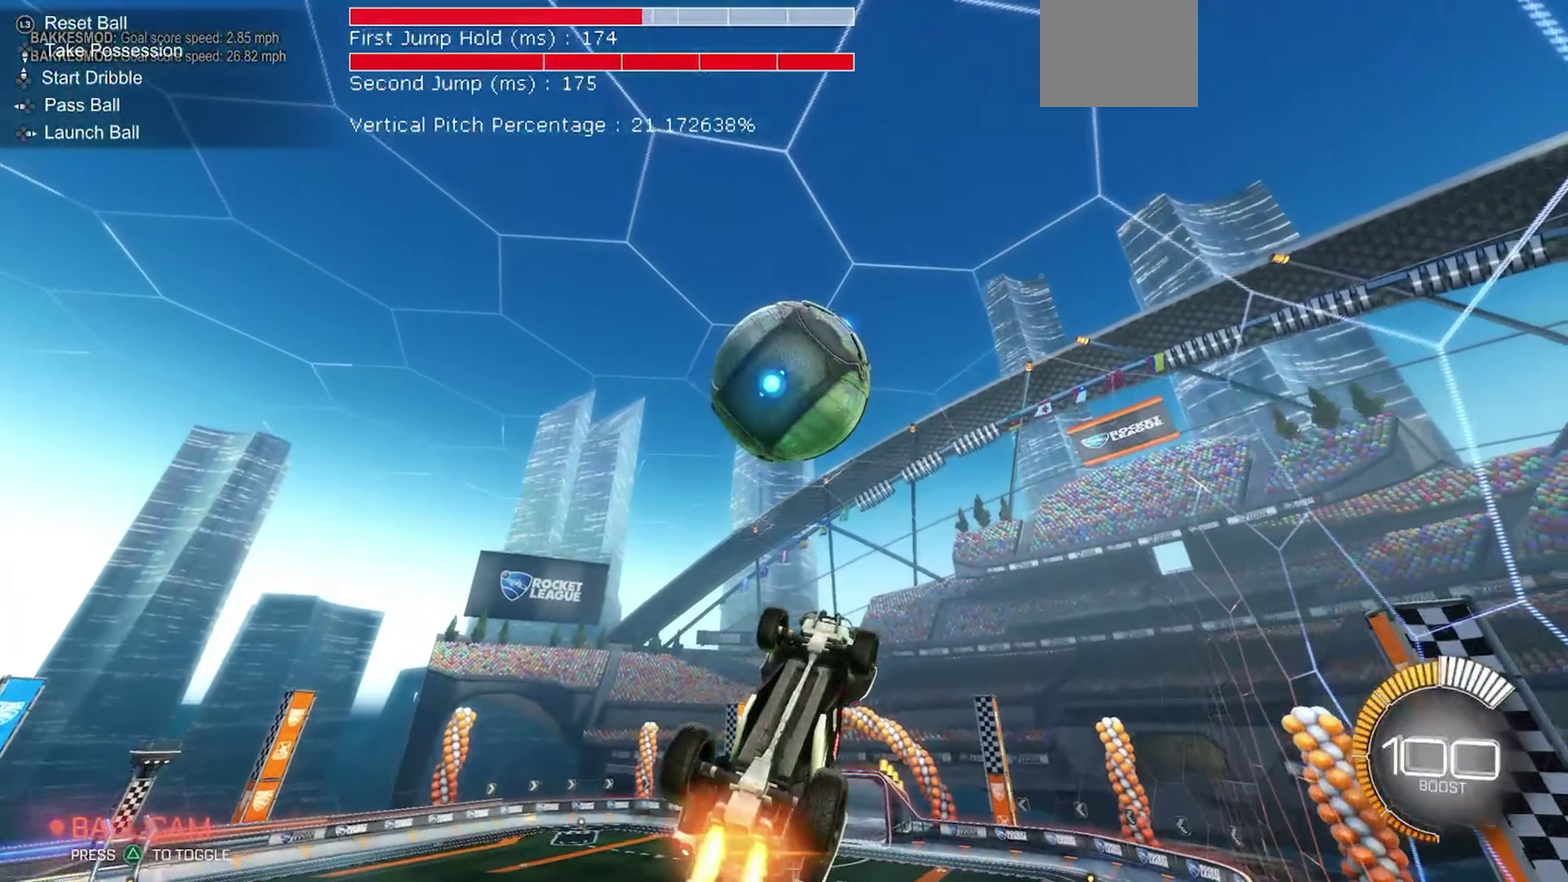
{"dt_ms": 550, "buttons": ["B", "R1", "R2"], "left_stick": "up-left", "events": [[67, "B", "up"], [67, "left_stick", "right"], [250, "R1", "up"], [367, "R1", "down"], [383, "B", "down"], [400, "left_stick", "left"], [500, "left_stick", "up-left"]]}
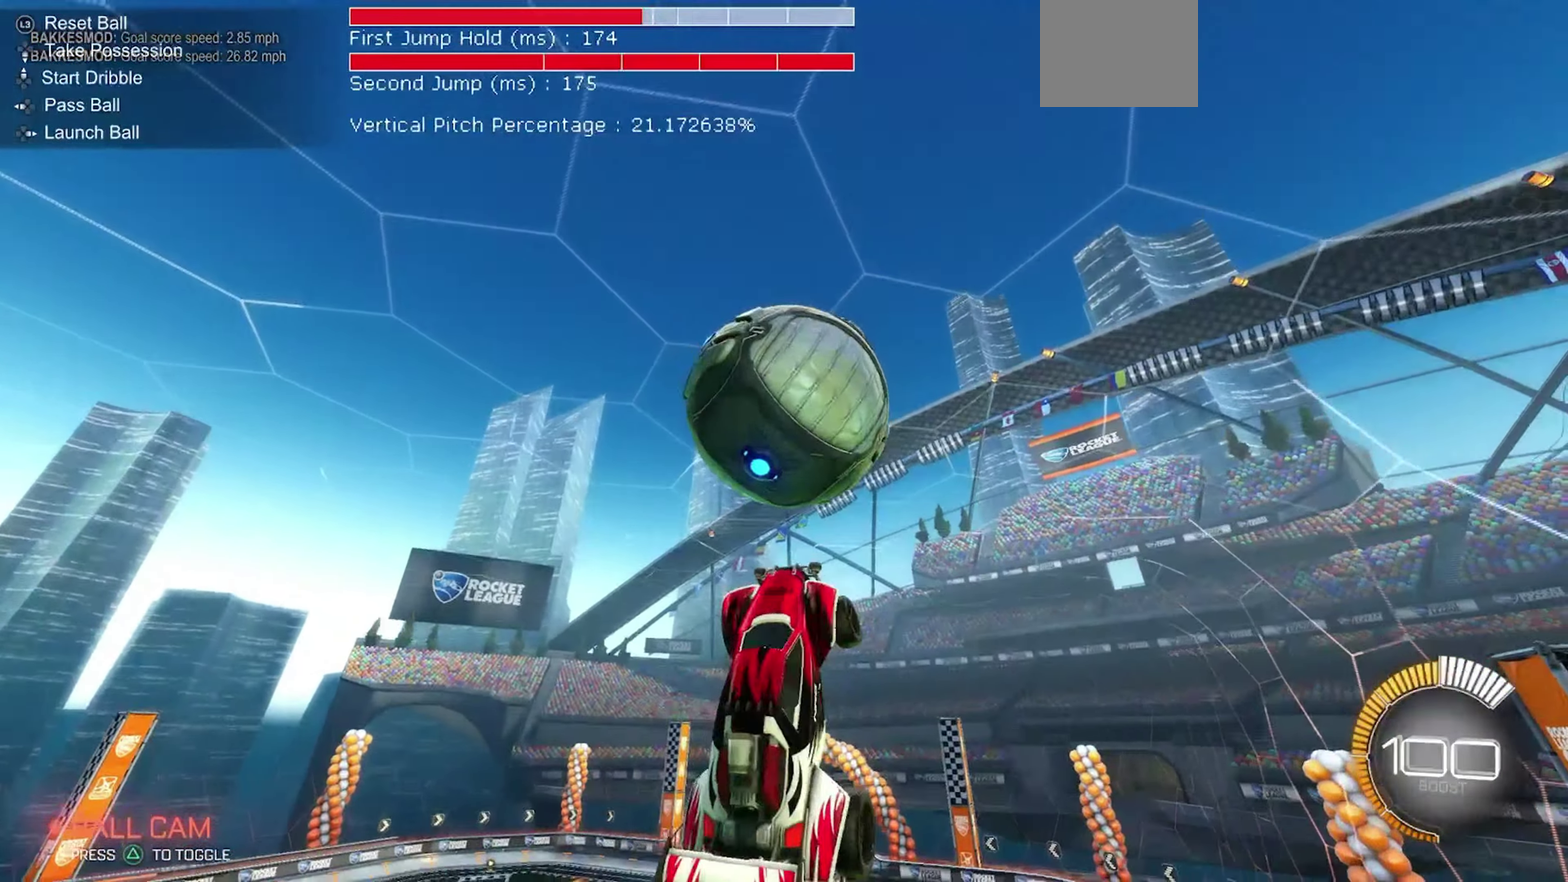
{"dt_ms": 450, "buttons": ["R1", "R2"], "left_stick": "down-right", "events": [[83, "left_stick", "right"], [167, "B", "up"], [267, "left_stick", "down-right"]]}
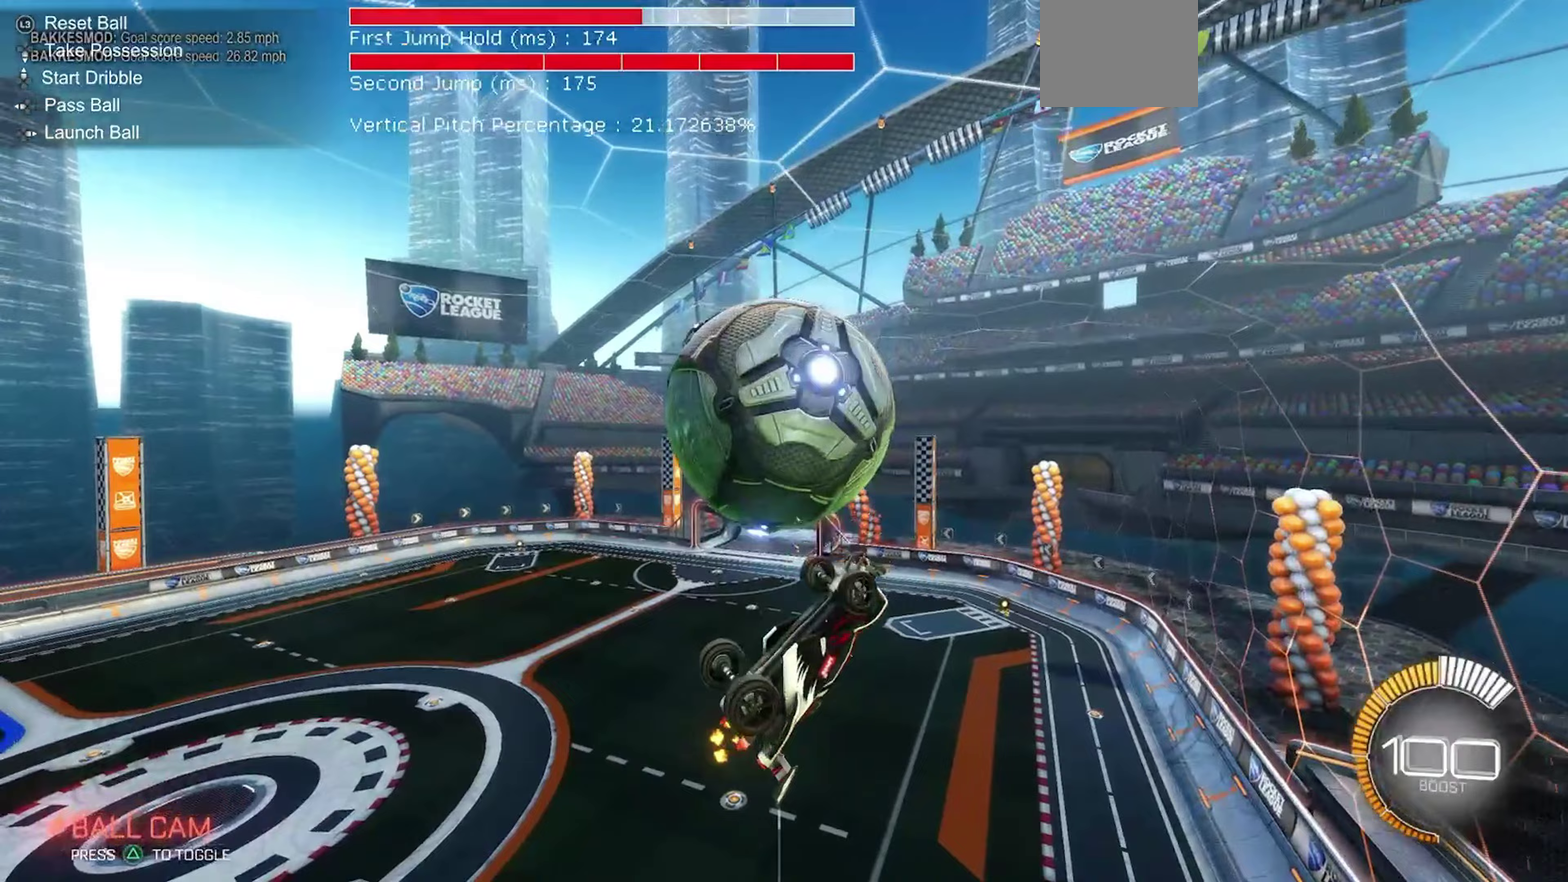
{"dt_ms": 450, "buttons": ["R1", "R2"], "left_stick": "right", "events": [[33, "left_stick", "center"], [183, "R1", "up"], [217, "left_stick", "down"], [333, "R1", "down"], [433, "left_stick", "right"]]}